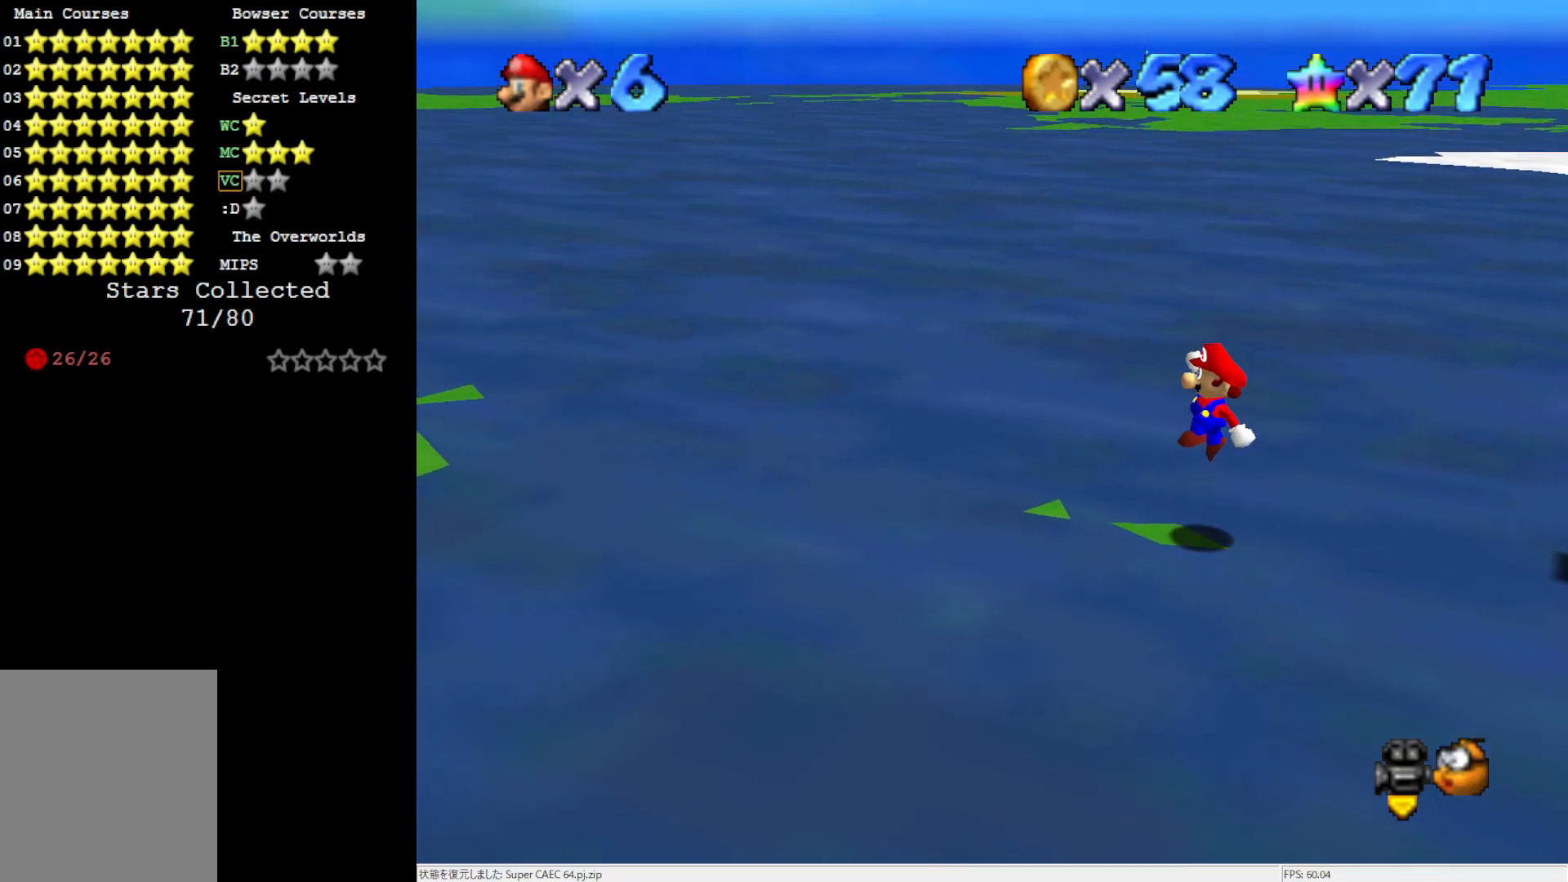
Gameplay with a controller (Nintendo layout); each line is a JSON object with the inputs held at the frame after it. "events" lists button and stick changes between this image and that frame as [ms after this image, input, new state], when the widget could be followed in between. Not read: L3 R3.
{"buttons": ["A"], "left_stick": "center", "events": [[467, "A", "down"]]}
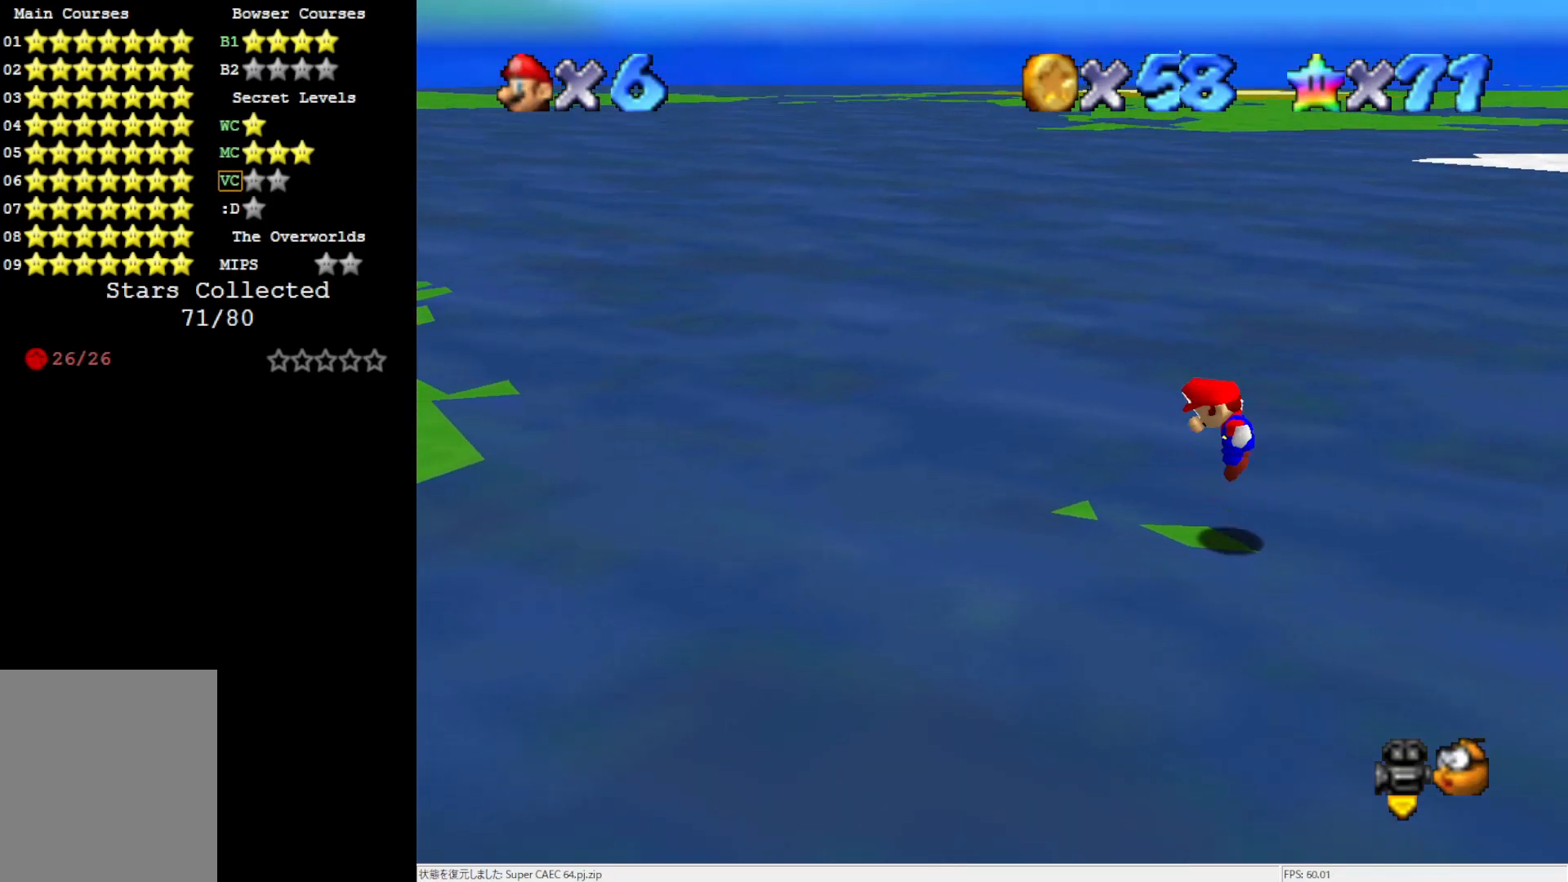
{"buttons": [], "left_stick": "center", "events": [[17, "A", "up"]]}
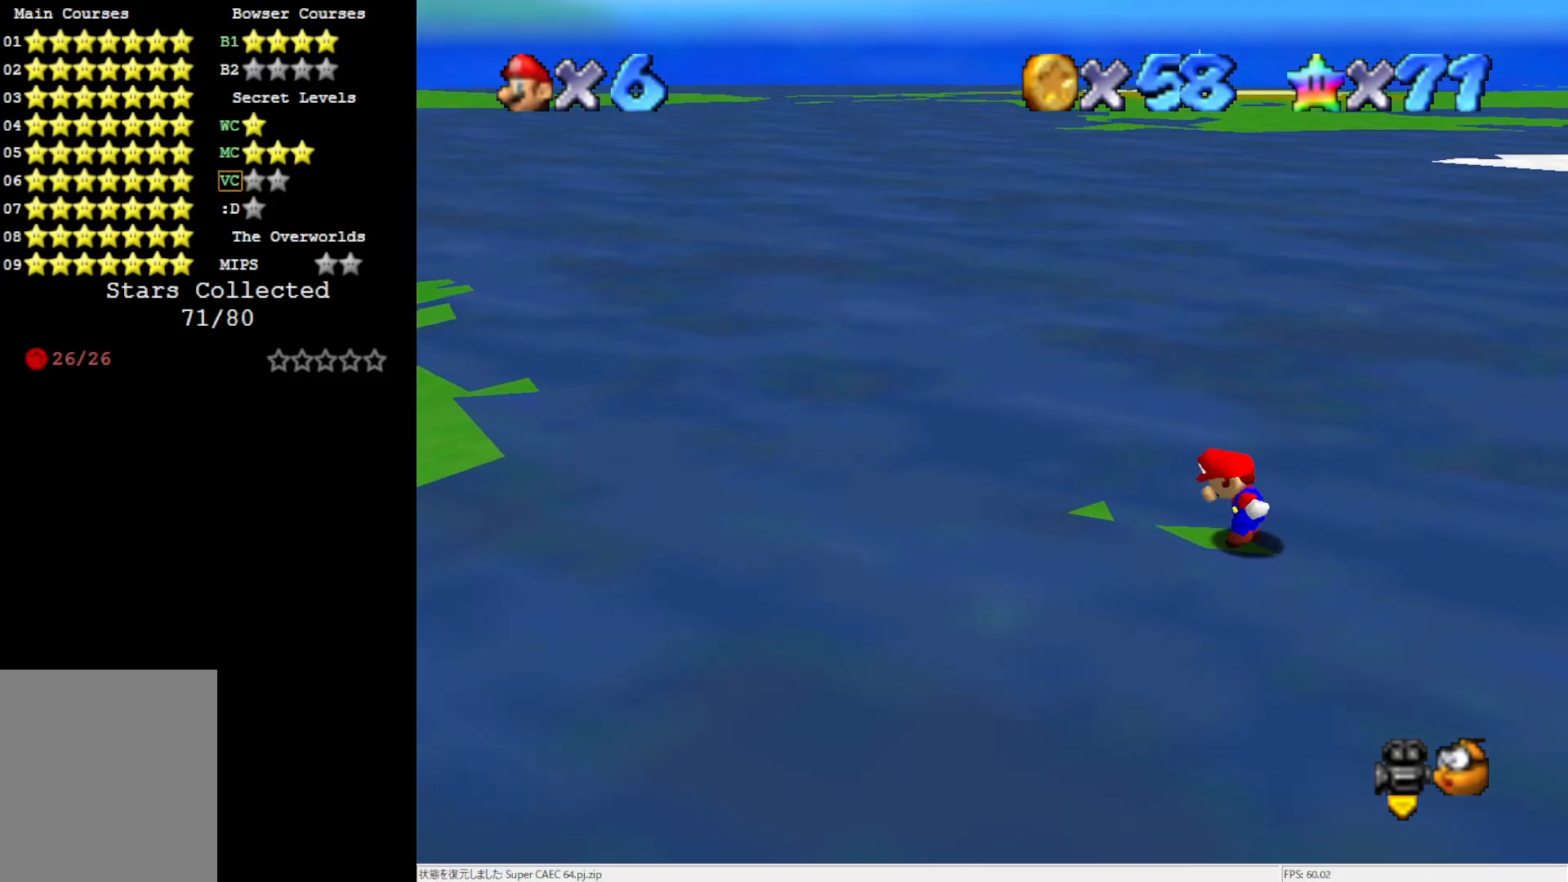
{"buttons": [], "left_stick": "center", "events": []}
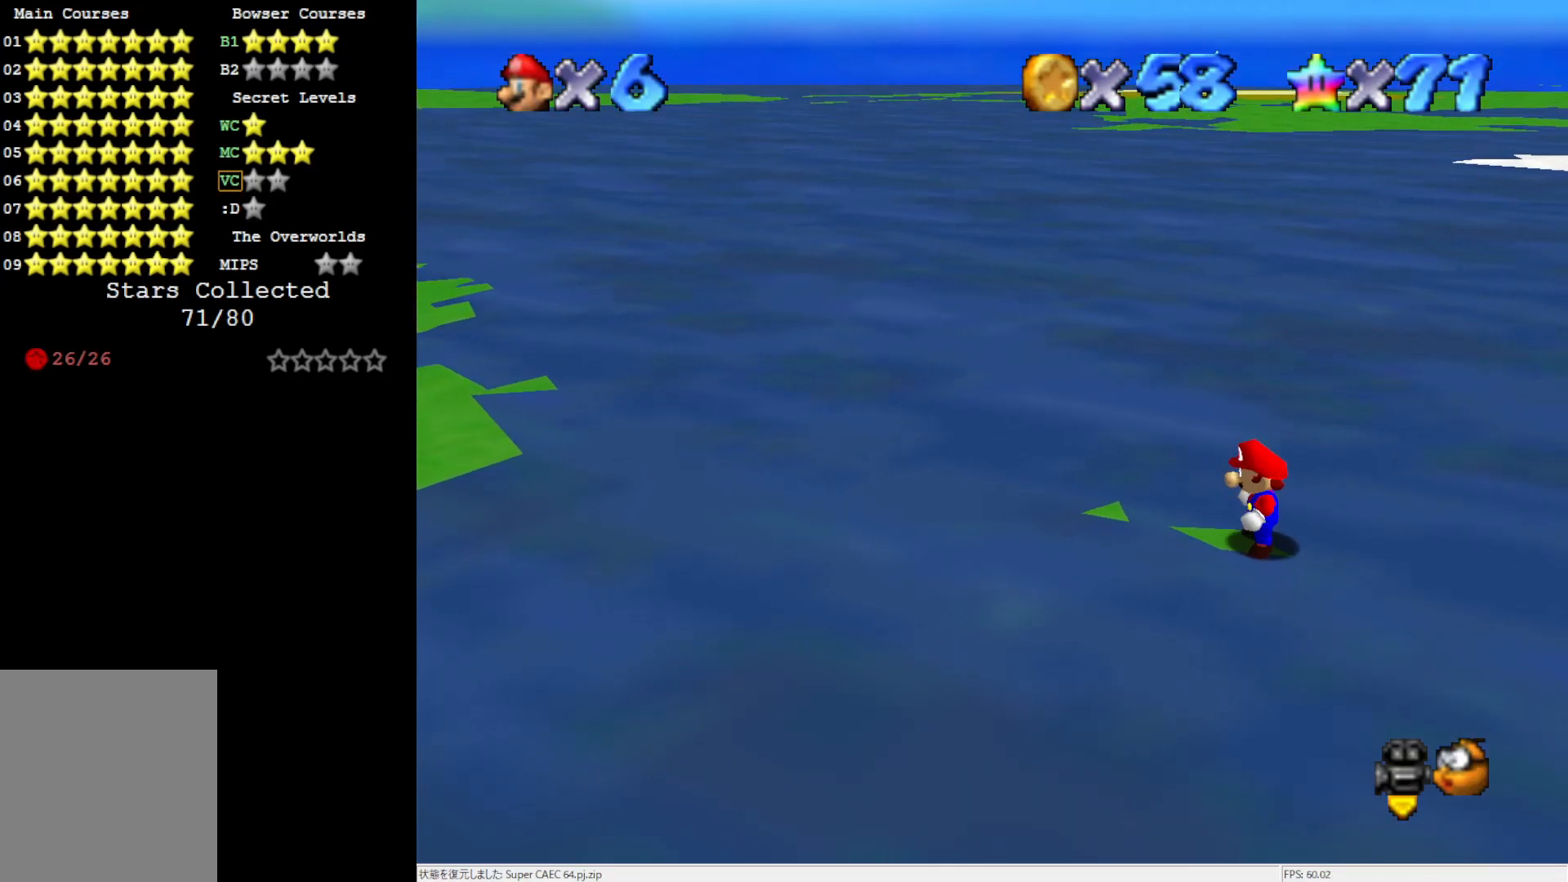
{"buttons": [], "left_stick": "left", "events": [[83, "Z", "down"], [233, "Z", "up"], [317, "left_stick", "left"]]}
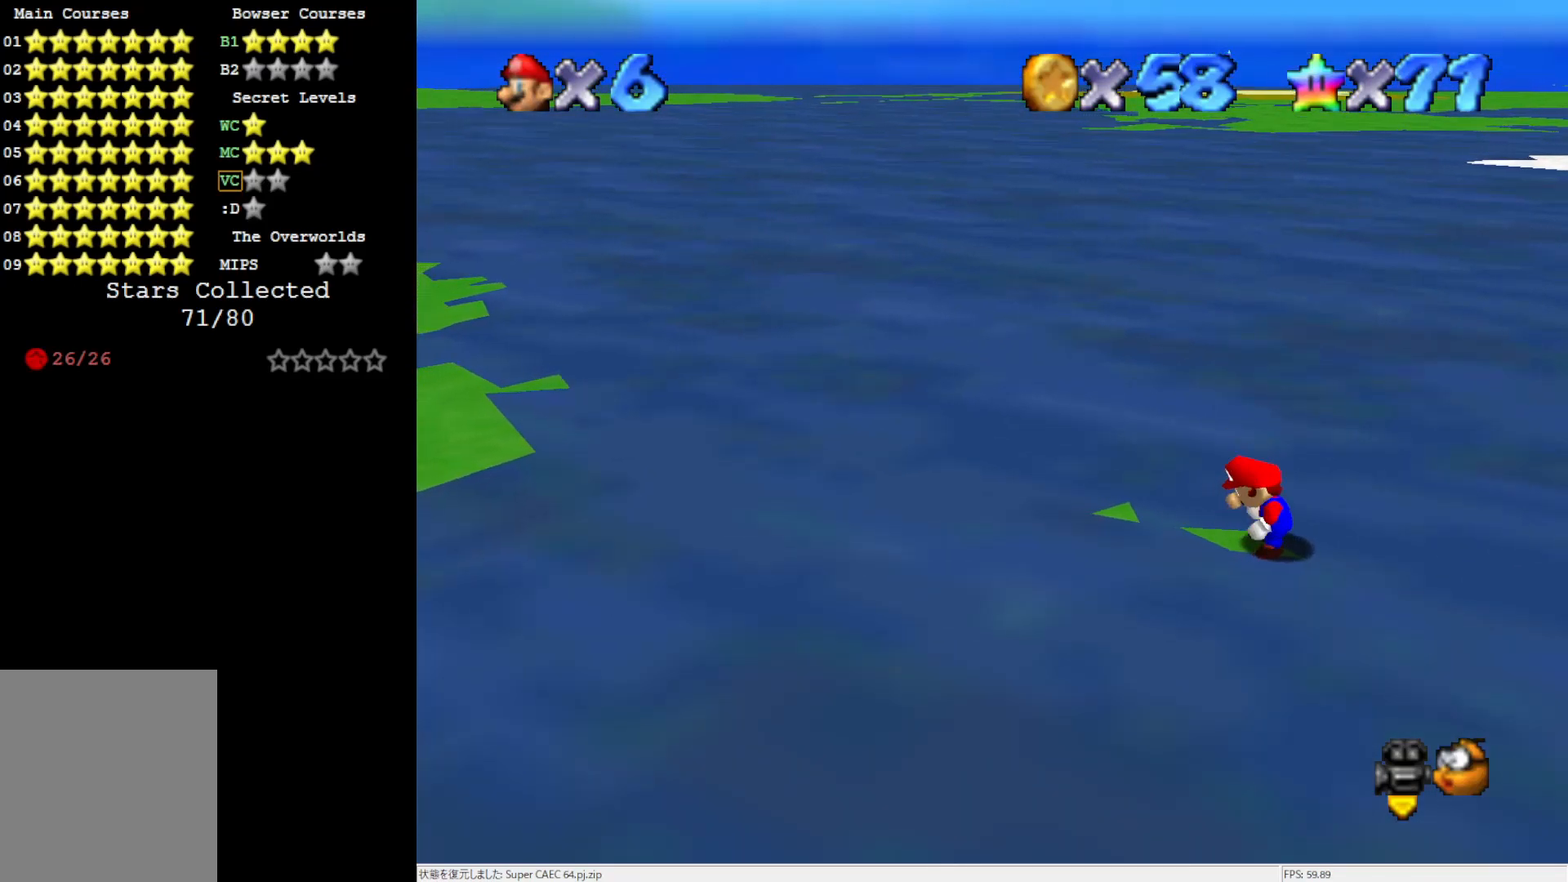
{"buttons": ["A", "Z"], "left_stick": "left", "events": [[350, "Z", "down"], [383, "A", "down"]]}
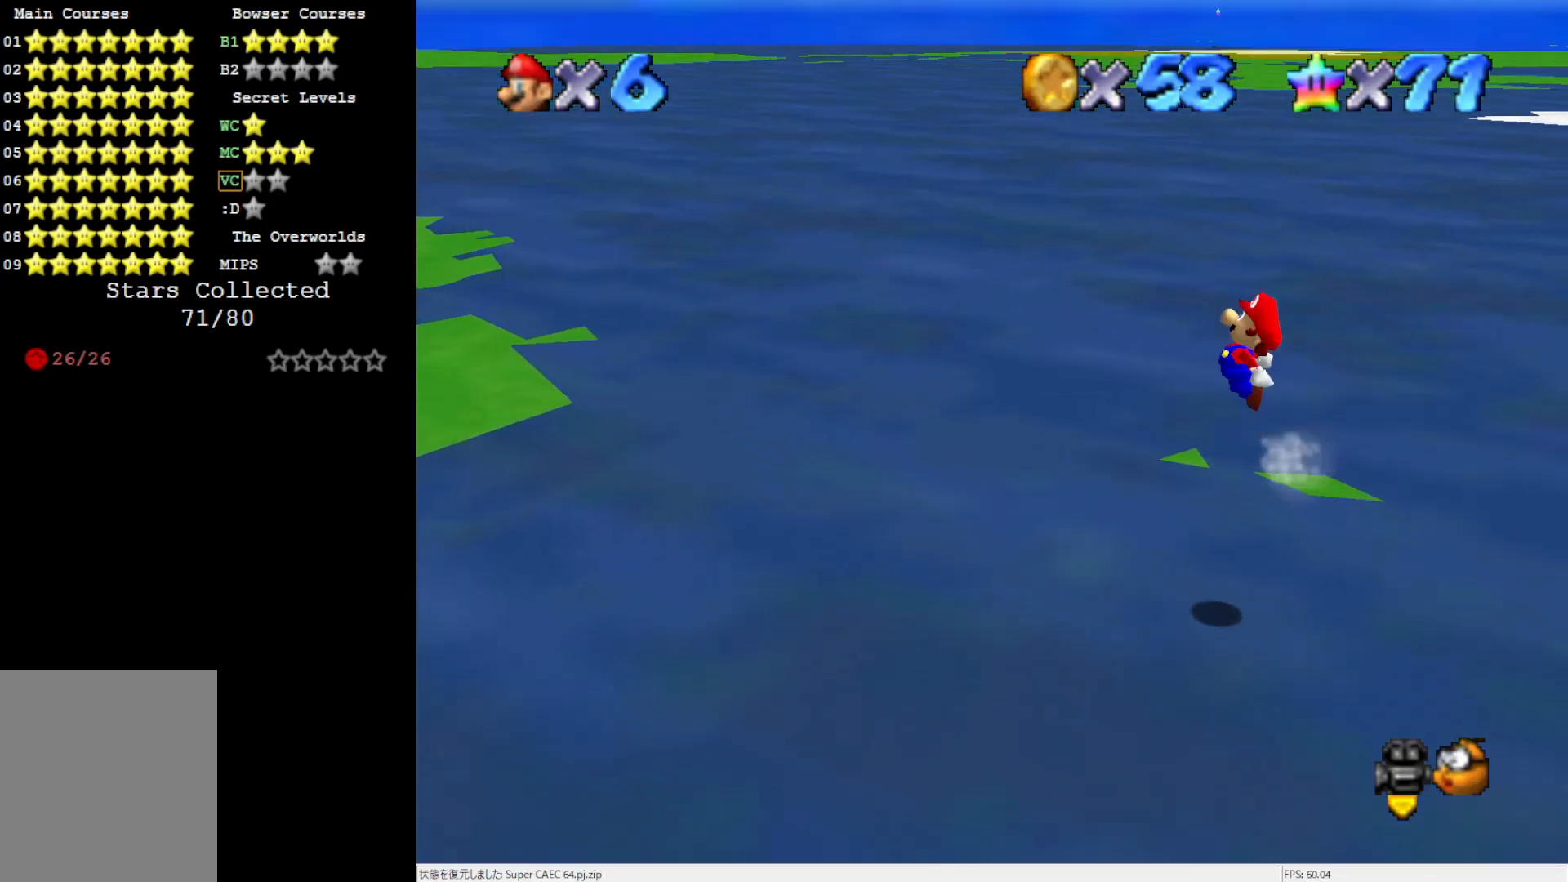
{"buttons": [], "left_stick": "left", "events": [[17, "Z", "up"], [417, "A", "up"]]}
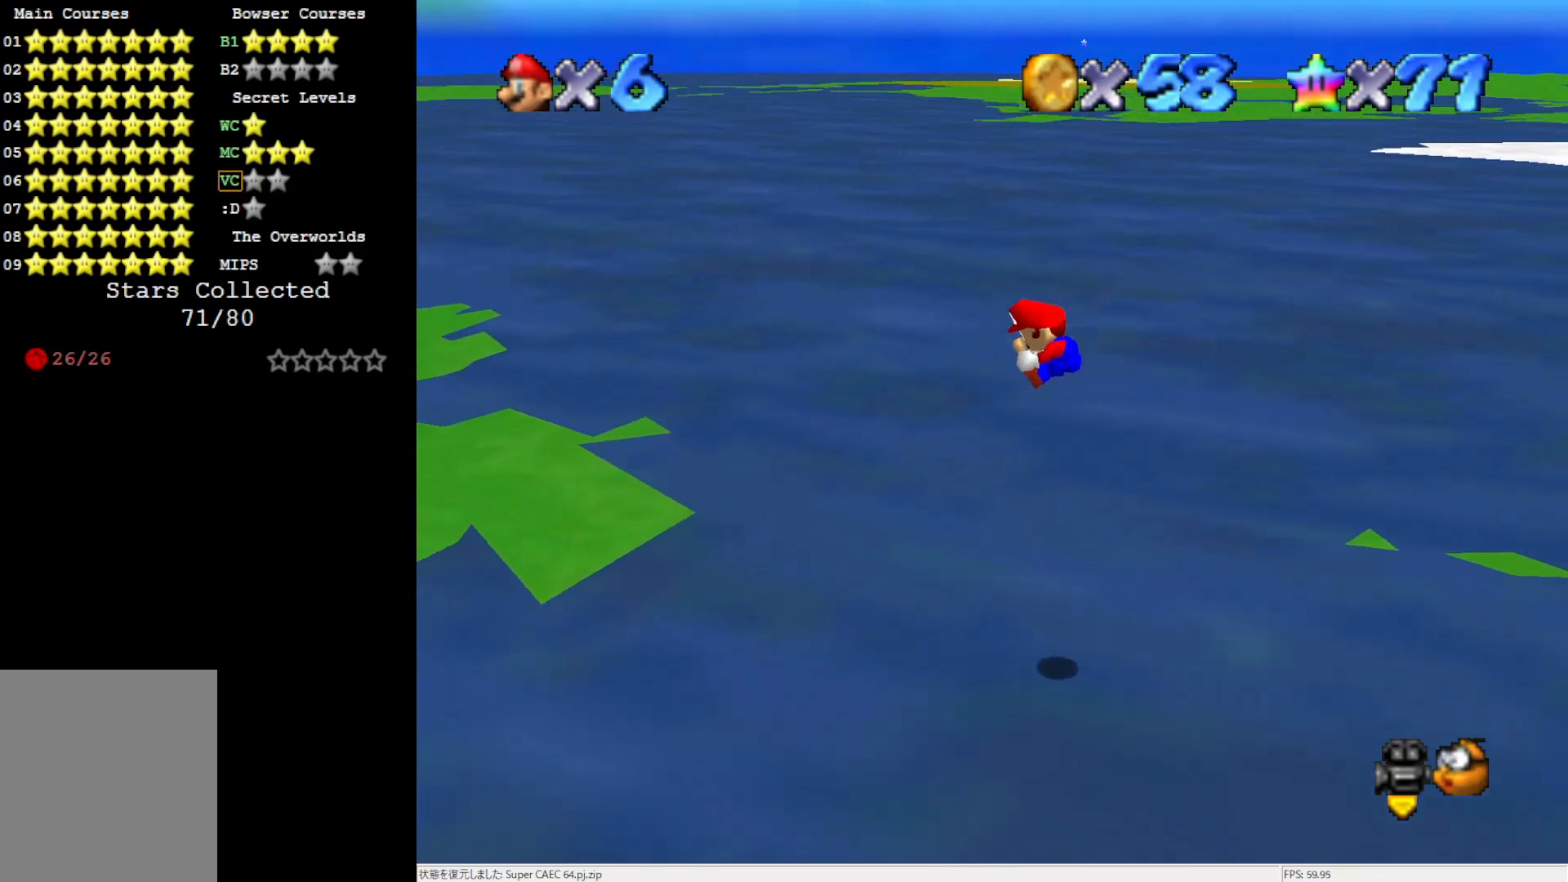
{"buttons": [], "left_stick": "center", "events": [[383, "left_stick", "center"]]}
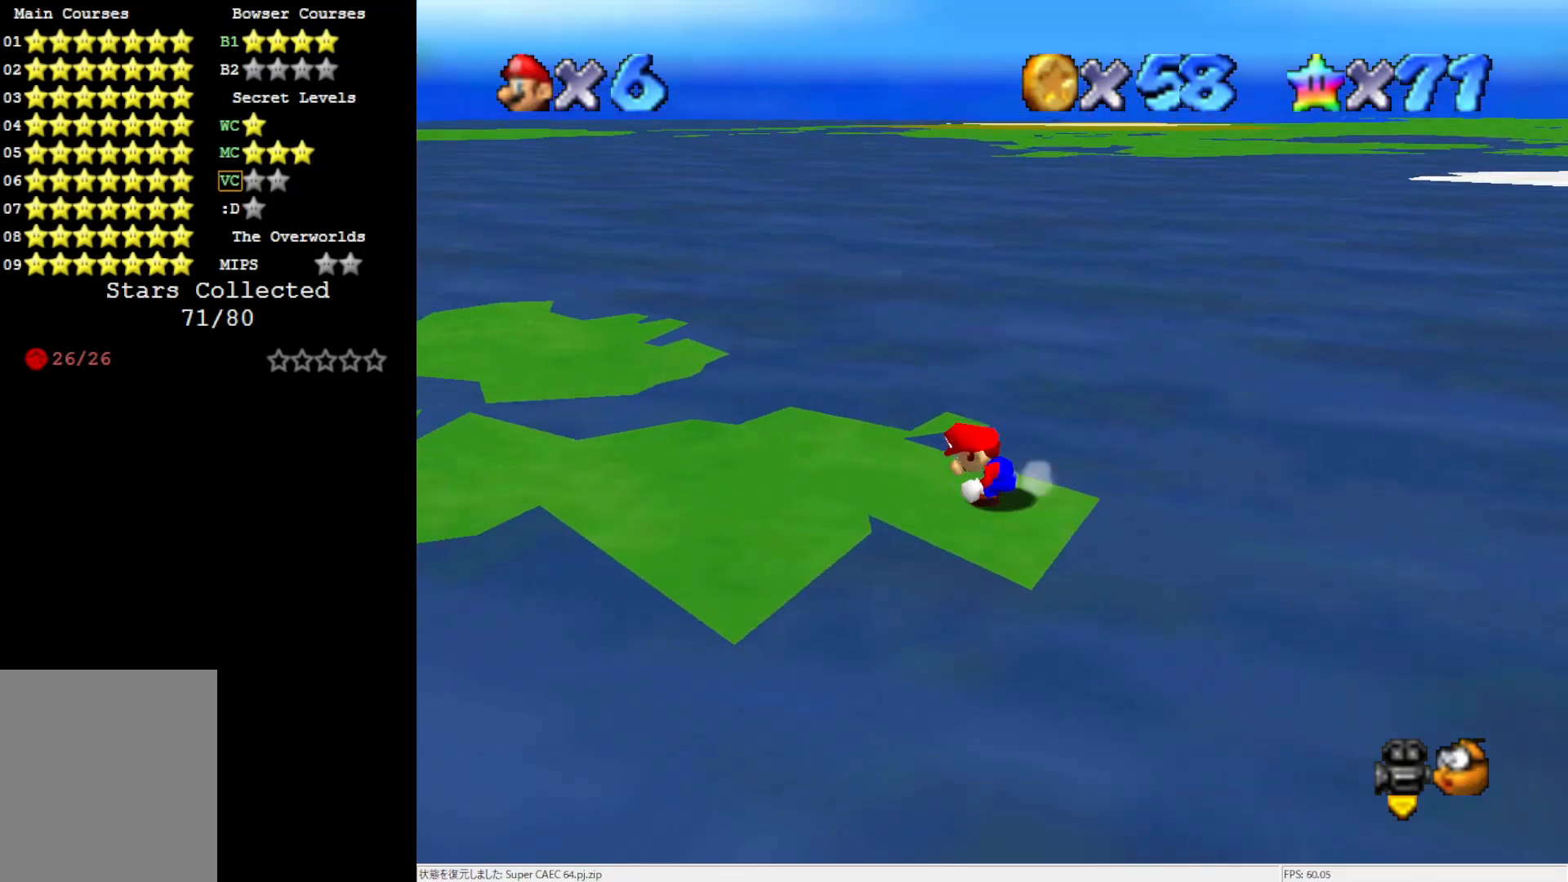
{"buttons": [], "left_stick": "up-right", "events": [[17, "C_RIGHT", "down"], [150, "C_RIGHT", "up"], [283, "C_RIGHT", "down"], [383, "C_RIGHT", "up"], [417, "left_stick", "up-right"]]}
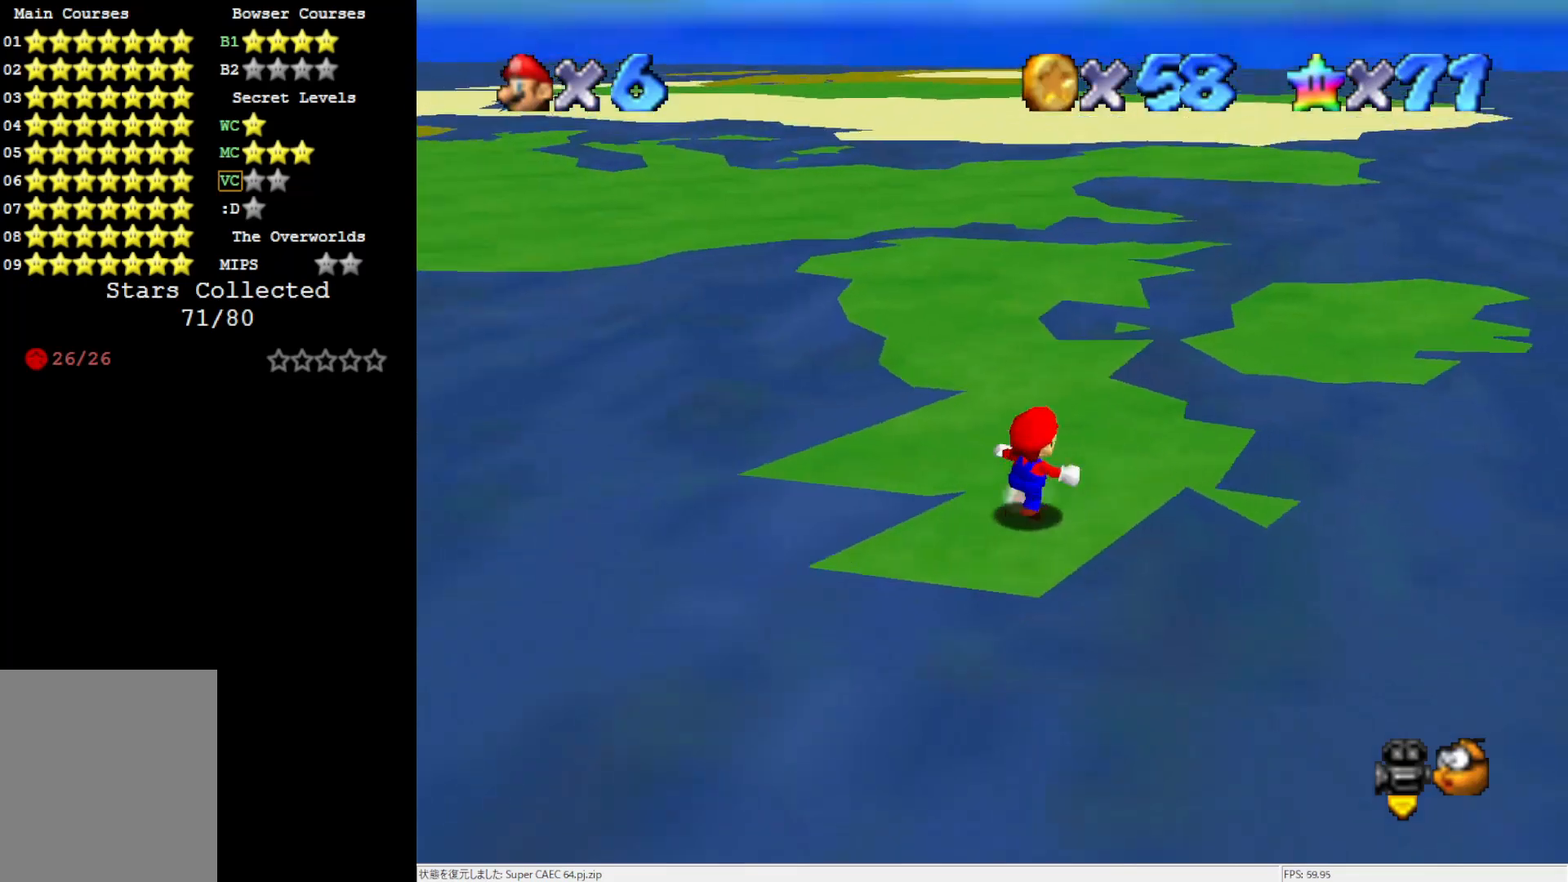
{"buttons": [], "left_stick": "up", "events": [[250, "left_stick", "up"]]}
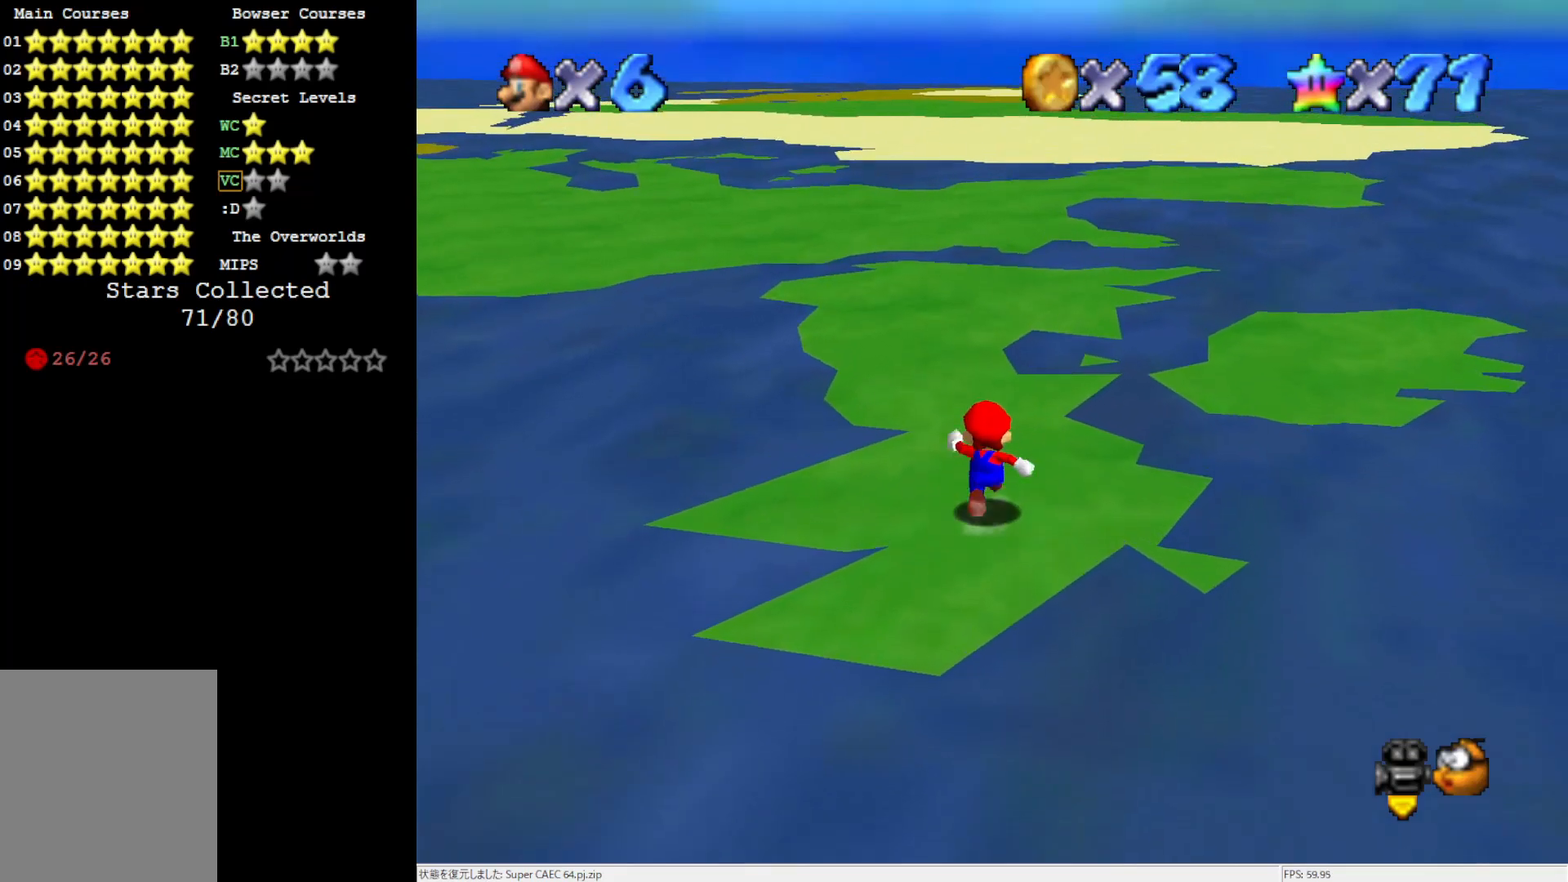
{"buttons": ["Z"], "left_stick": "up-left", "events": [[50, "Z", "down"], [117, "A", "down"], [233, "A", "up"], [317, "left_stick", "up-left"]]}
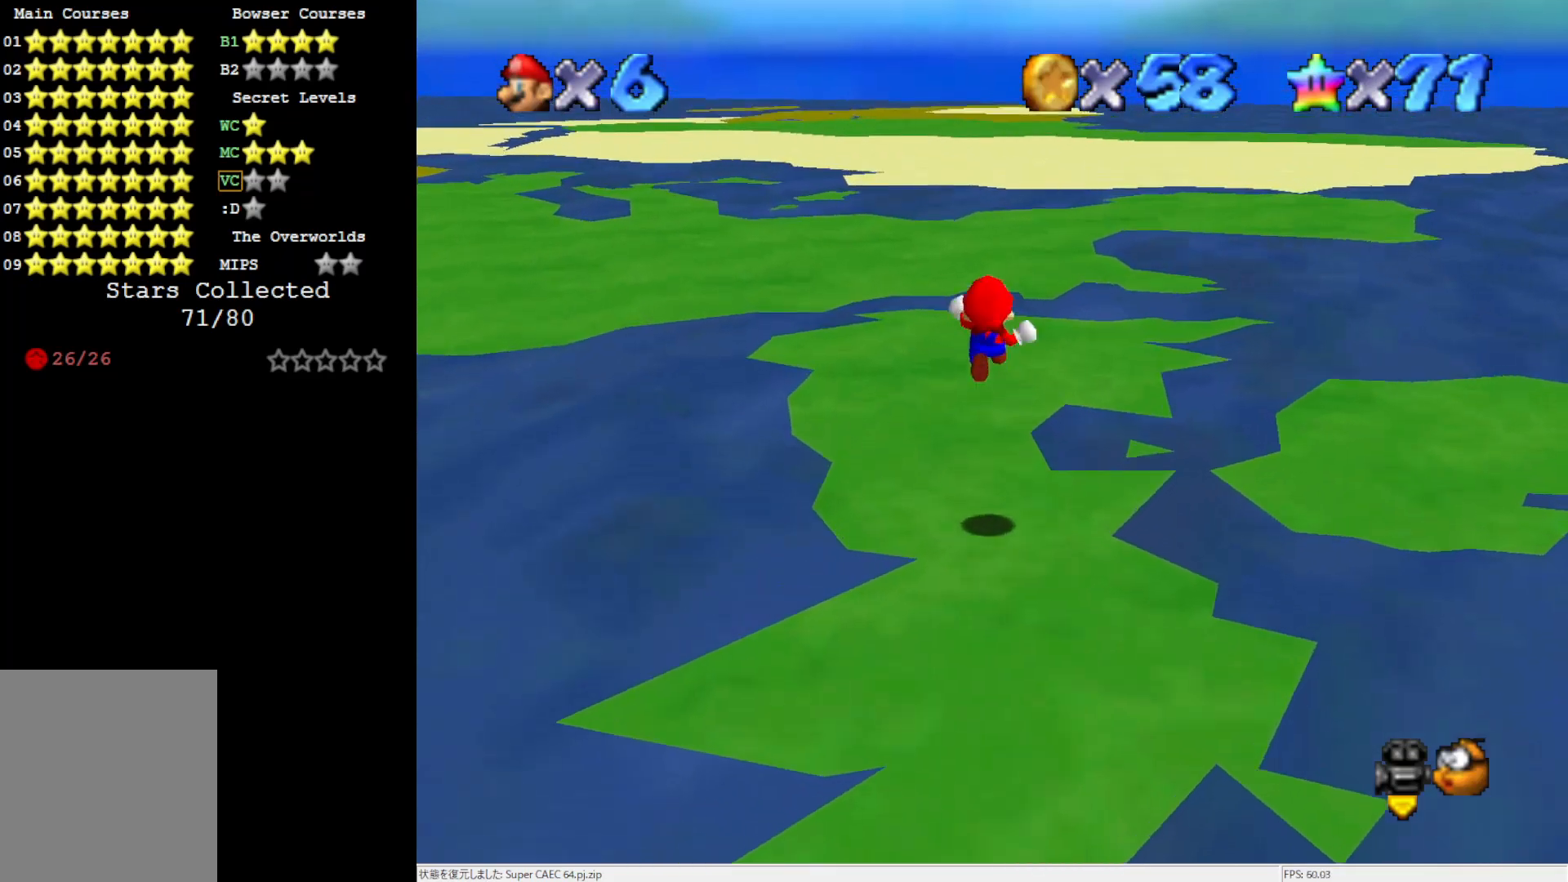
{"buttons": ["Z"], "left_stick": "up-left", "events": []}
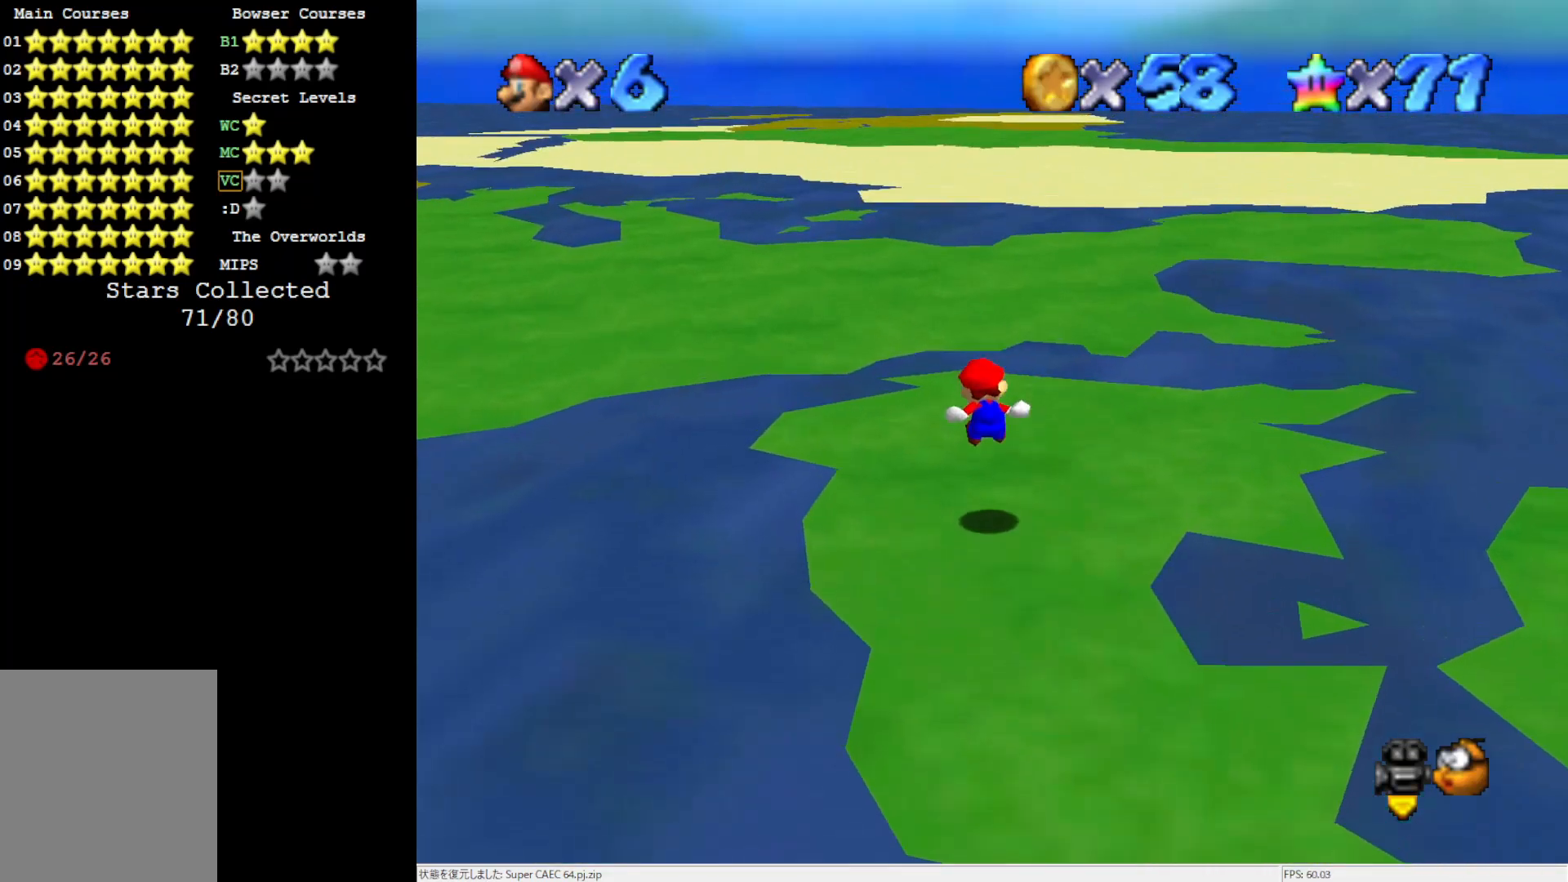
{"buttons": [], "left_stick": "center", "events": [[183, "A", "down"], [267, "A", "up"], [317, "A", "down"], [383, "left_stick", "center"], [467, "A", "up"], [483, "Z", "up"]]}
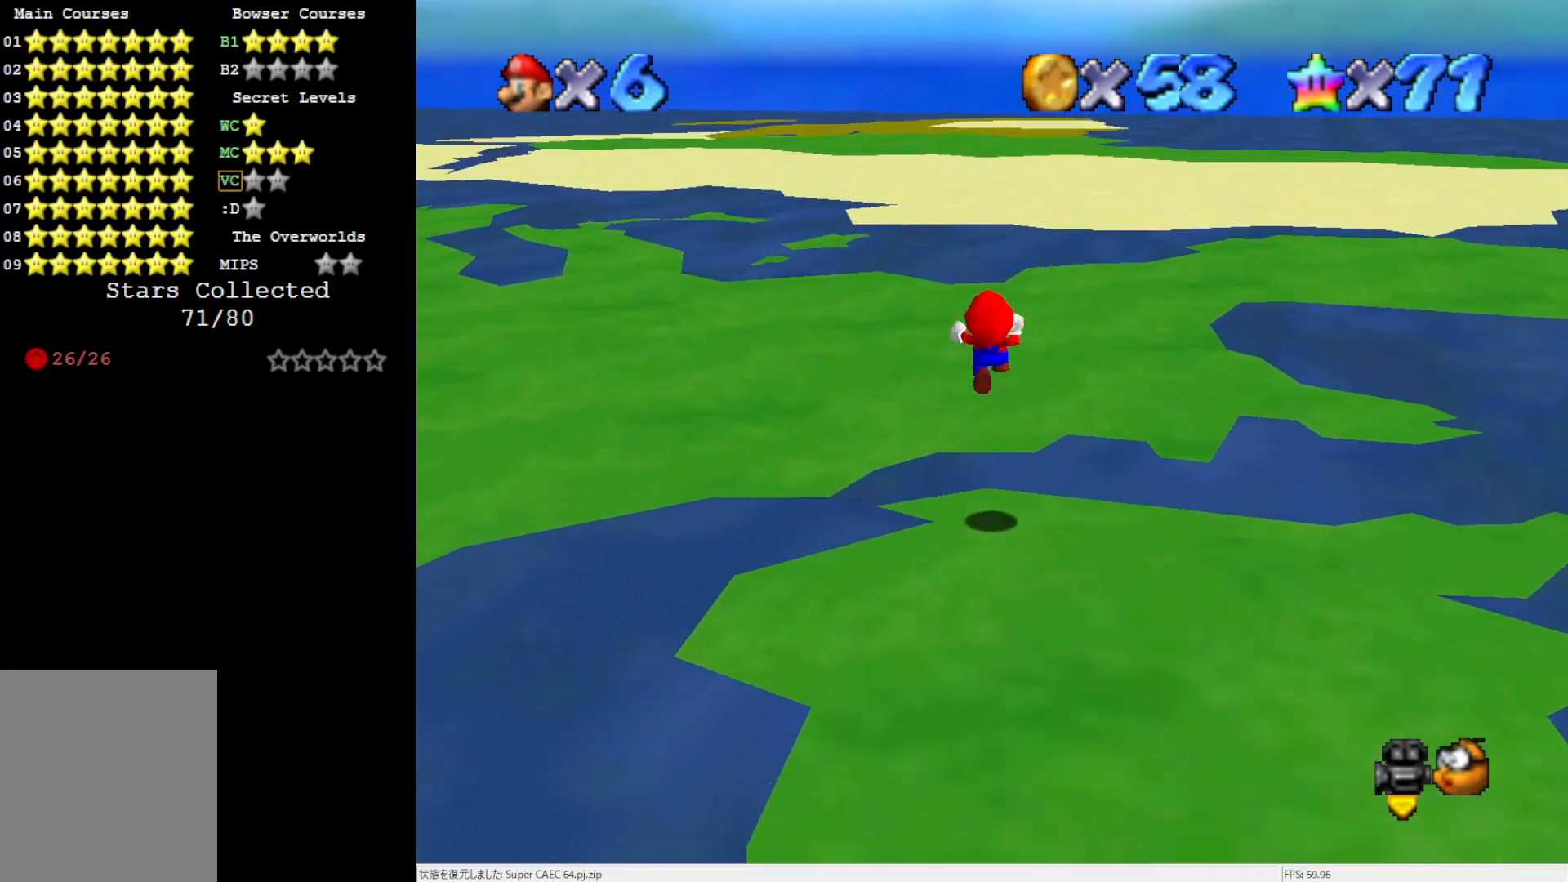
{"buttons": [], "left_stick": "center", "events": [[50, "DPAD_DOWN", "down"], [183, "DPAD_DOWN", "up"]]}
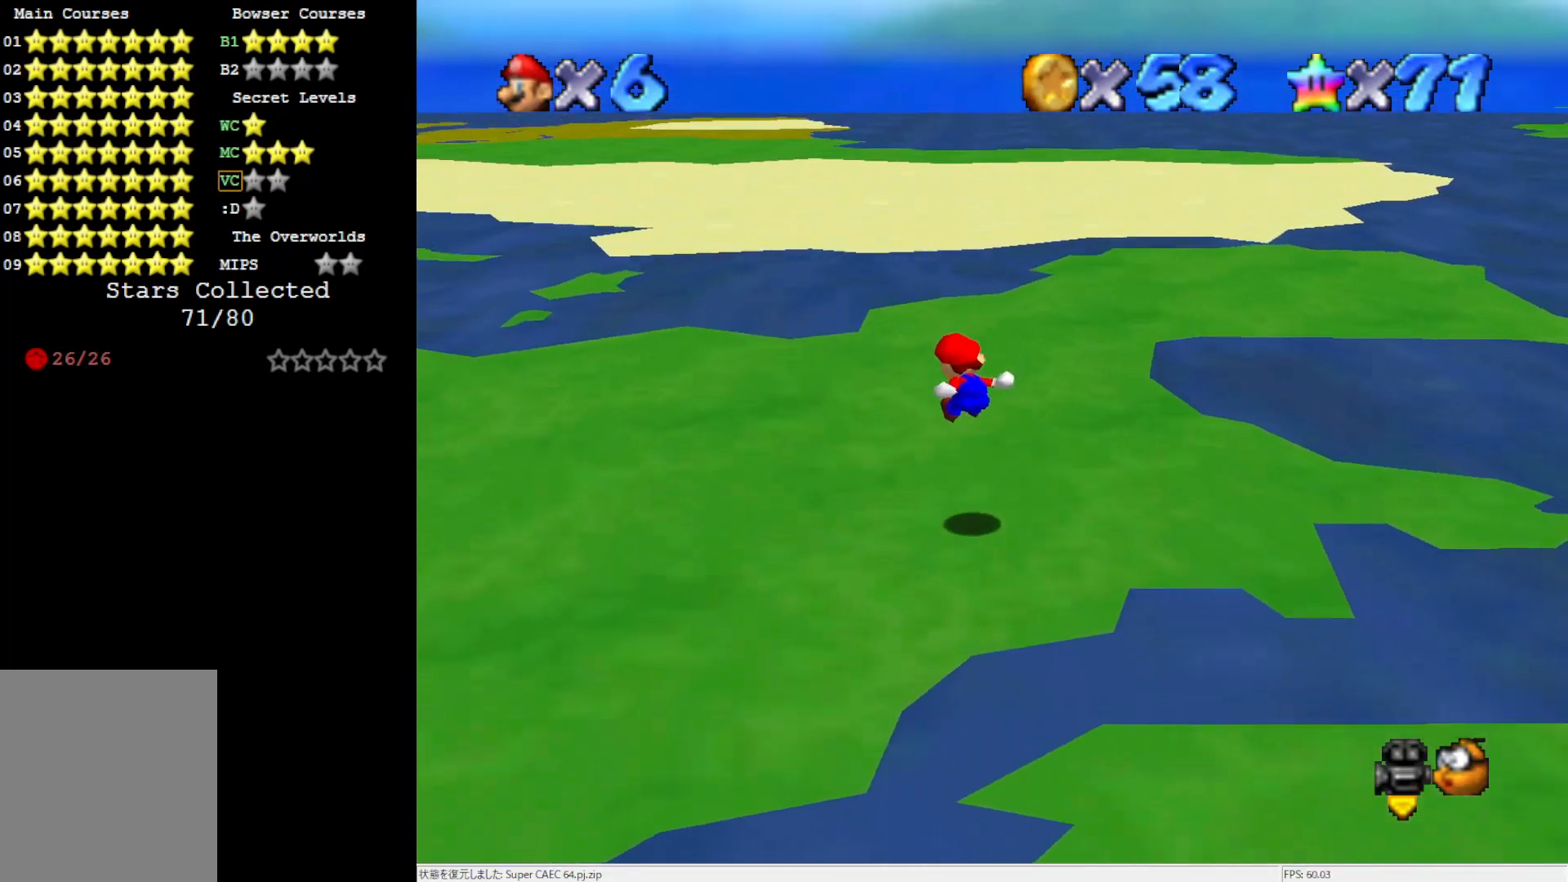
{"buttons": [], "left_stick": "up-left", "events": [[117, "left_stick", "up"], [233, "C_RIGHT", "down"], [317, "C_RIGHT", "up"], [350, "left_stick", "up-left"]]}
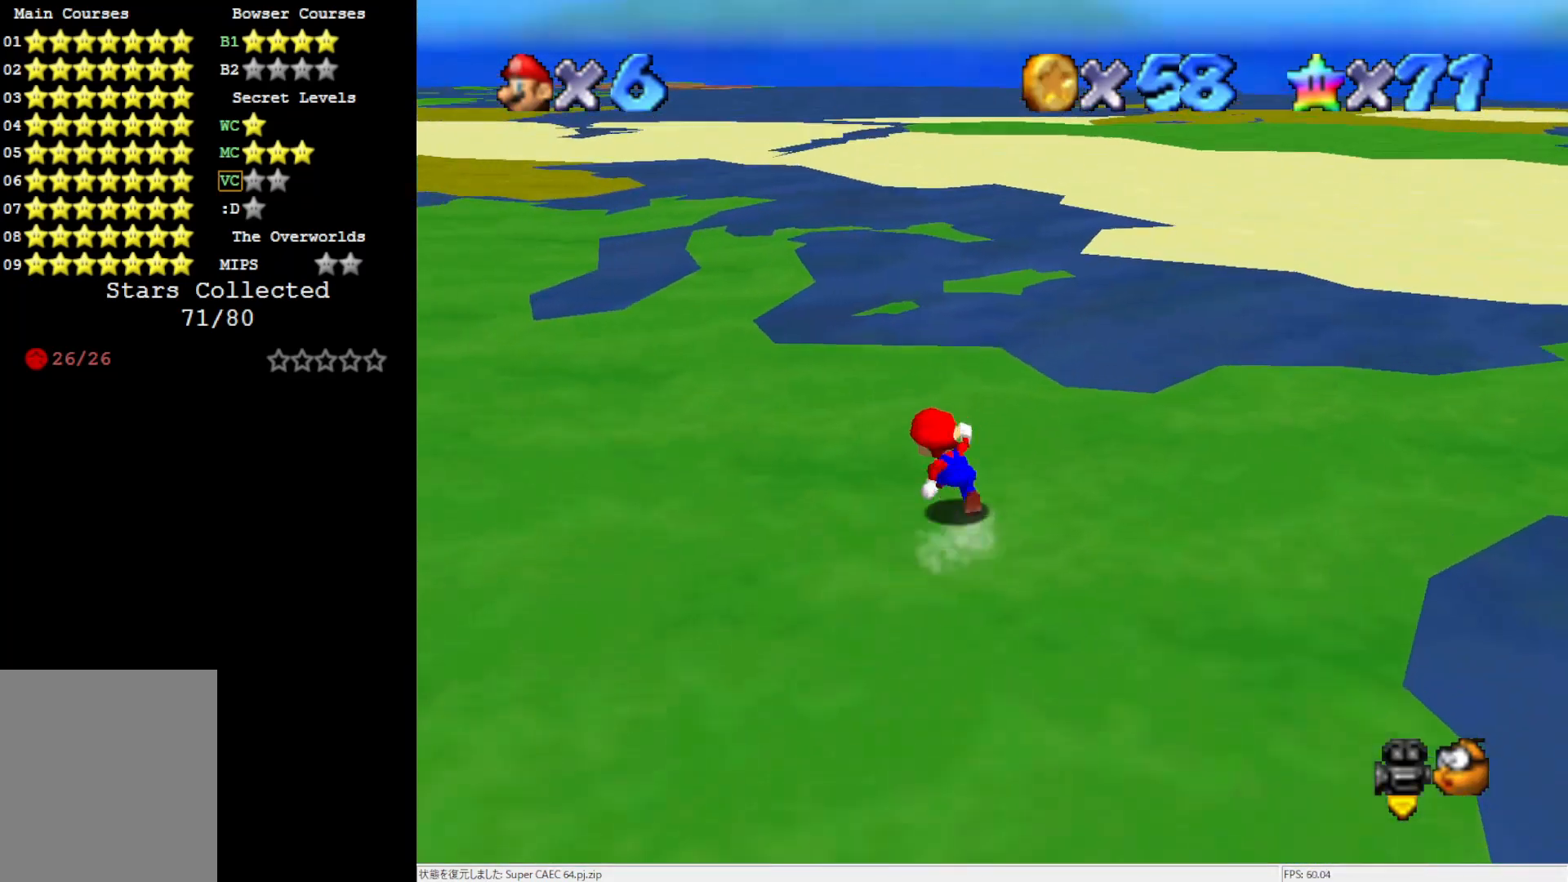
{"buttons": [], "left_stick": "up-right", "events": [[117, "C_LEFT", "down"], [117, "left_stick", "up-right"], [233, "C_LEFT", "up"]]}
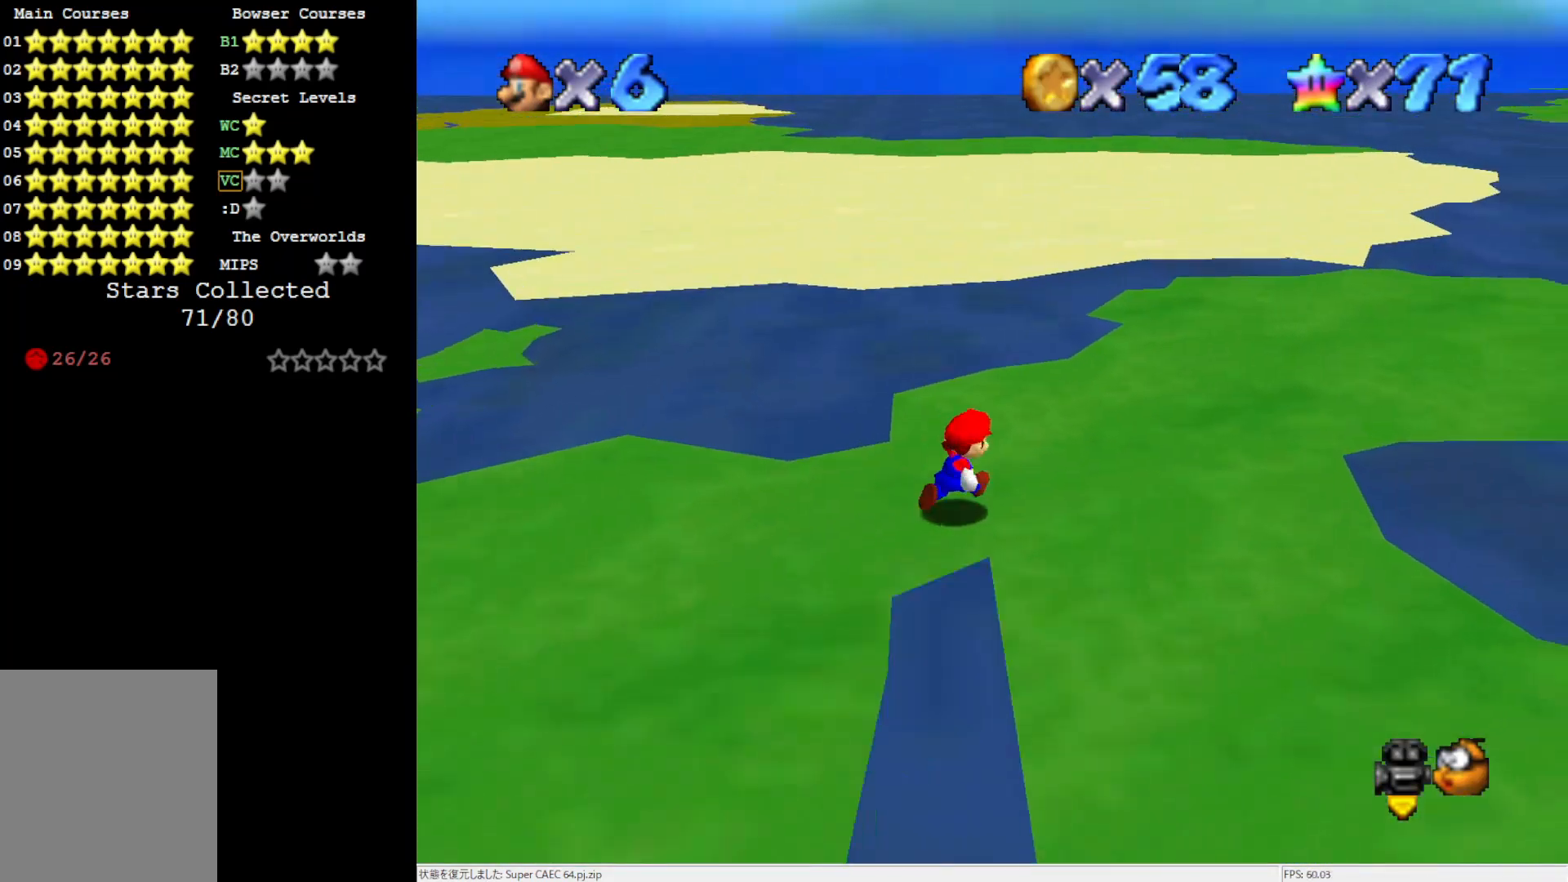
{"buttons": [], "left_stick": "up", "events": [[317, "C_LEFT", "down"], [450, "C_LEFT", "up"], [450, "left_stick", "up"]]}
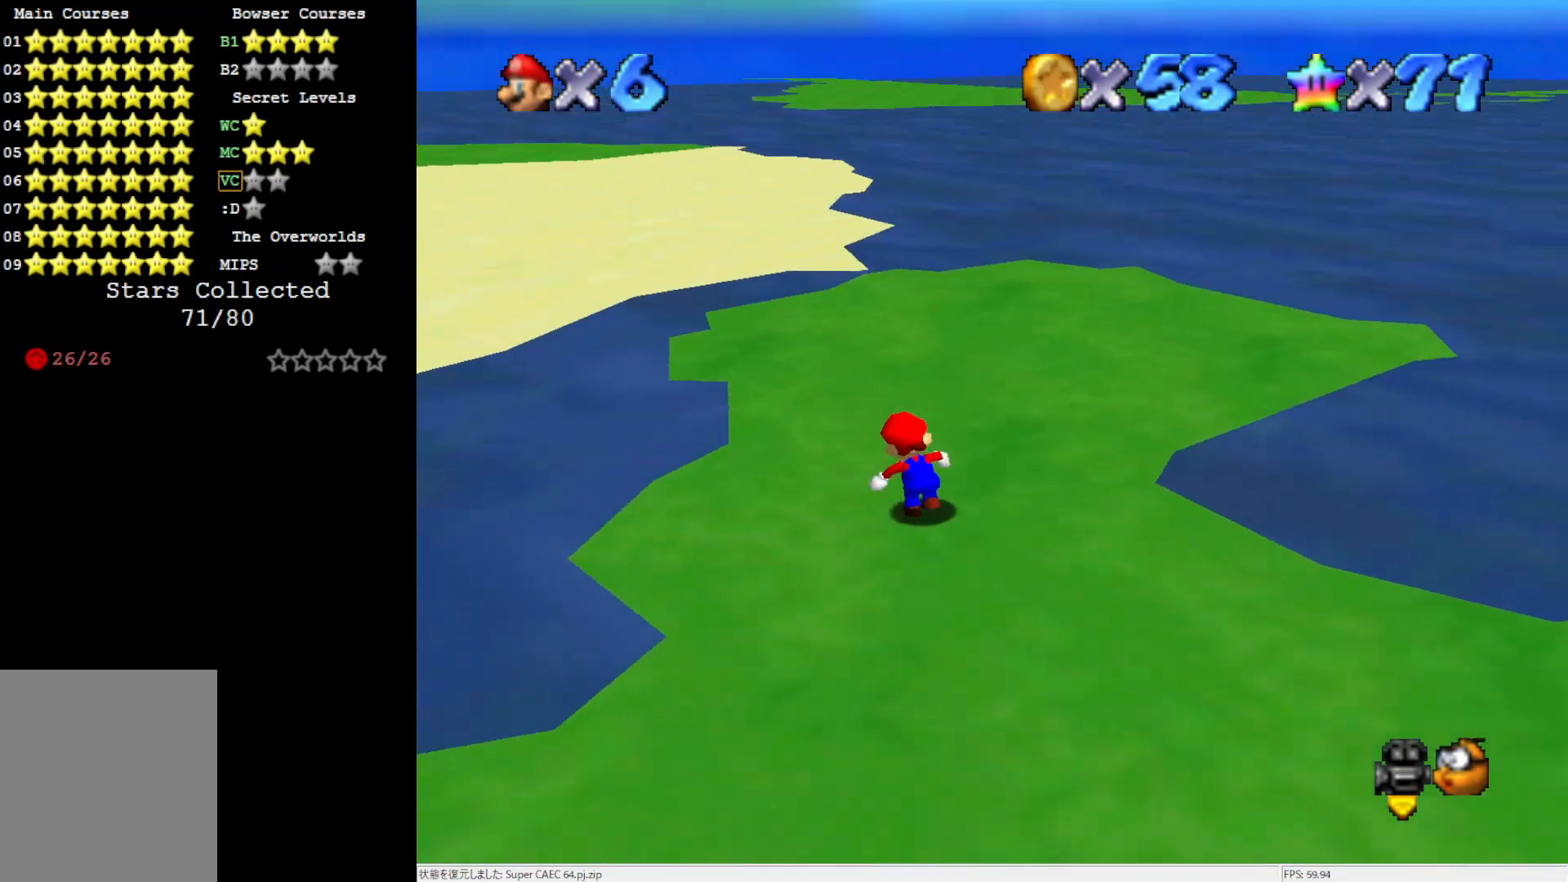
{"buttons": [], "left_stick": "up", "events": []}
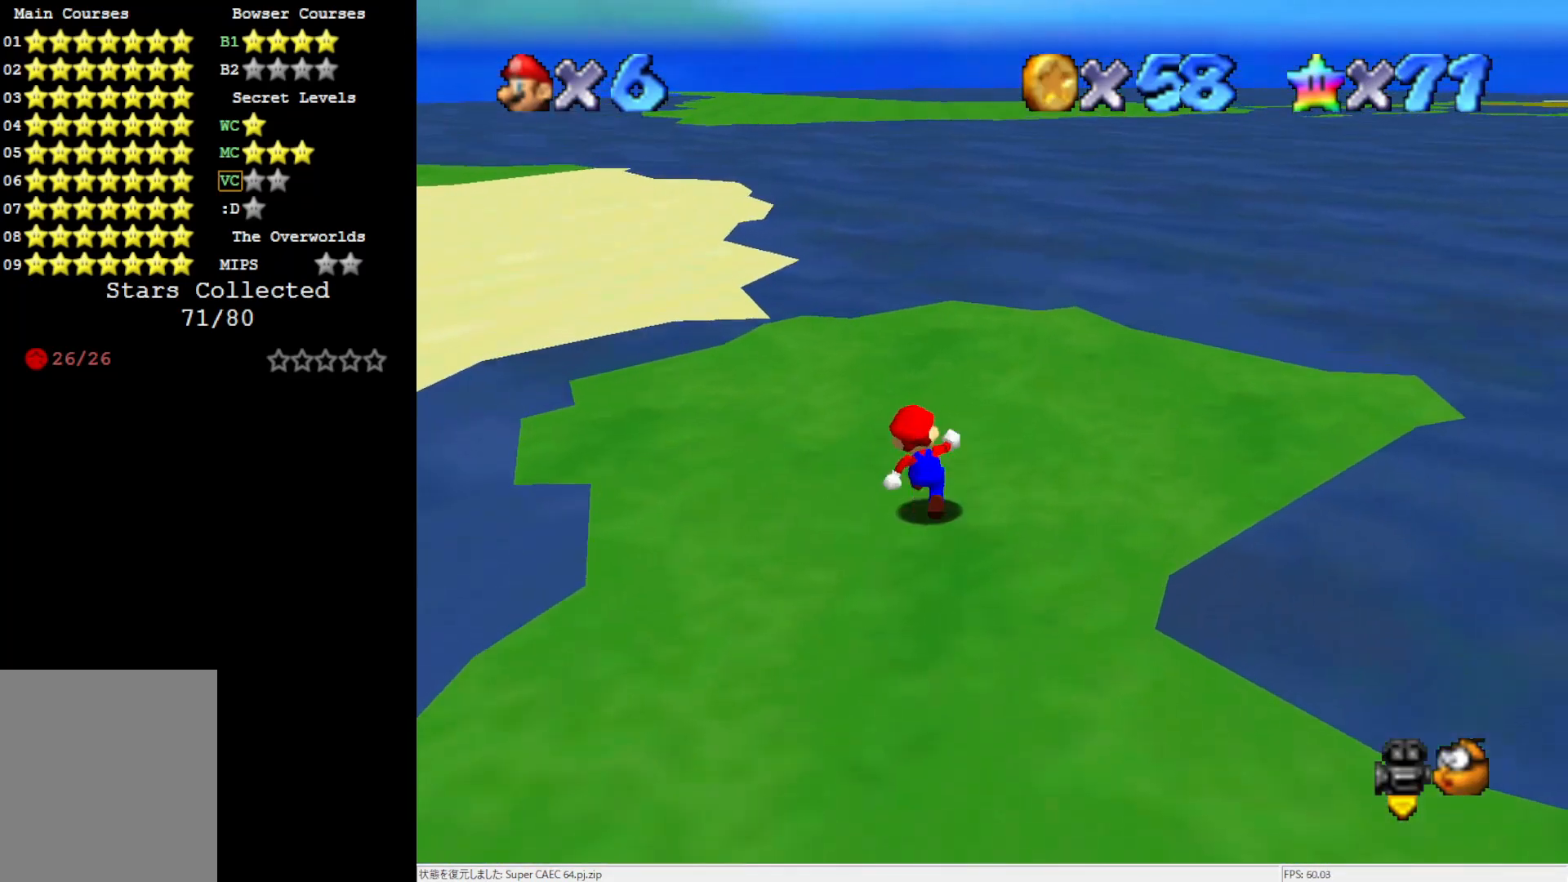
{"buttons": [], "left_stick": "down-left", "events": [[350, "left_stick", "center"], [383, "C_RIGHT", "down"], [500, "C_RIGHT", "up"], [500, "left_stick", "down-left"]]}
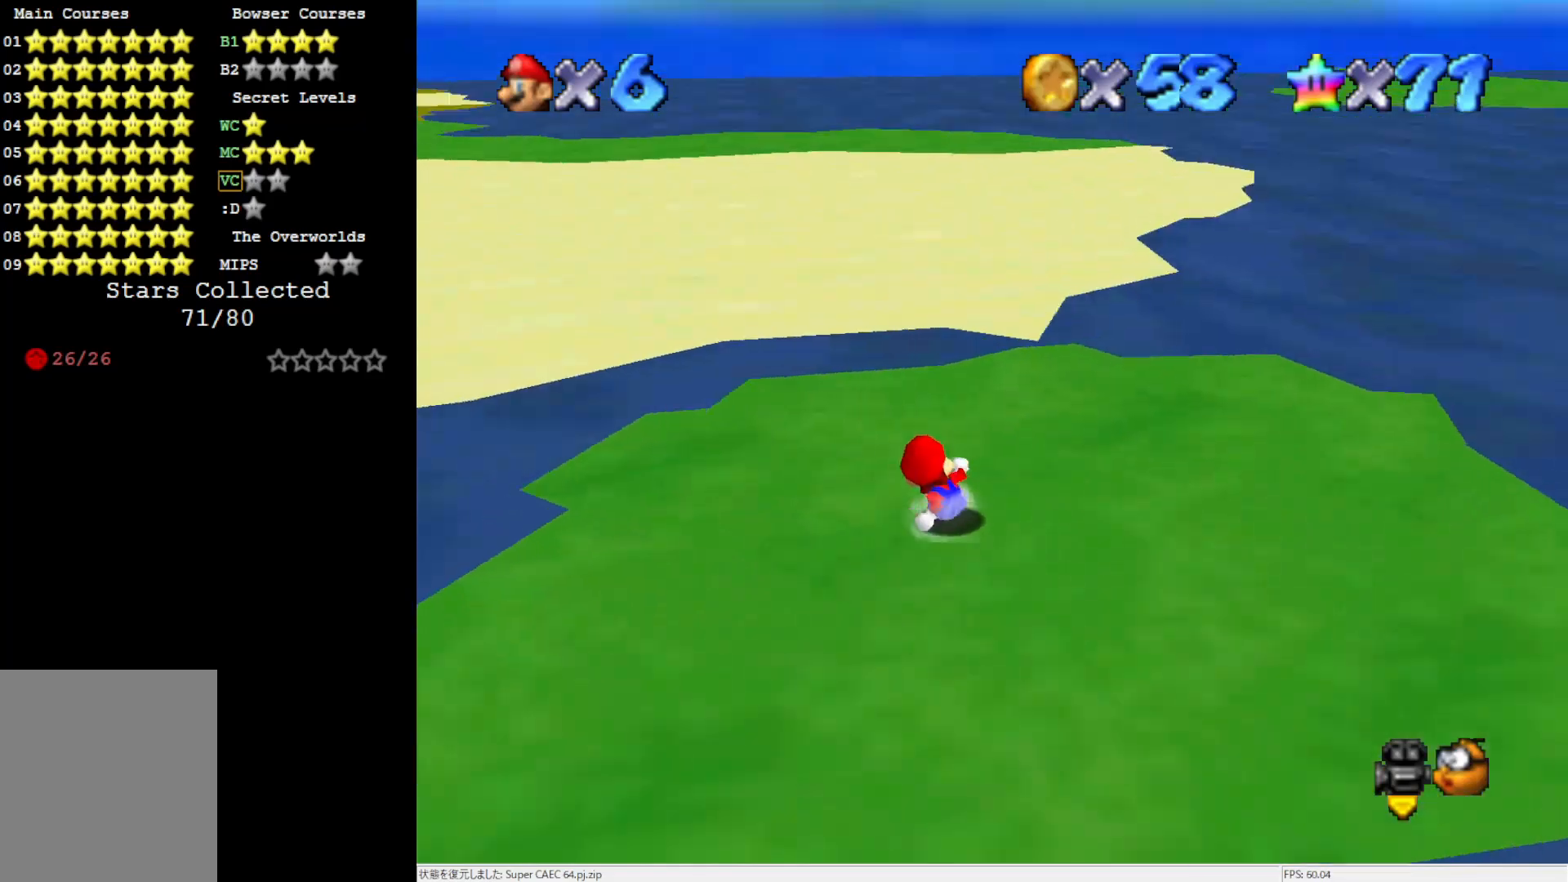
{"buttons": ["C_RIGHT"], "left_stick": "left", "events": [[83, "C_RIGHT", "down"], [183, "C_RIGHT", "up"], [383, "C_RIGHT", "down"], [417, "left_stick", "left"]]}
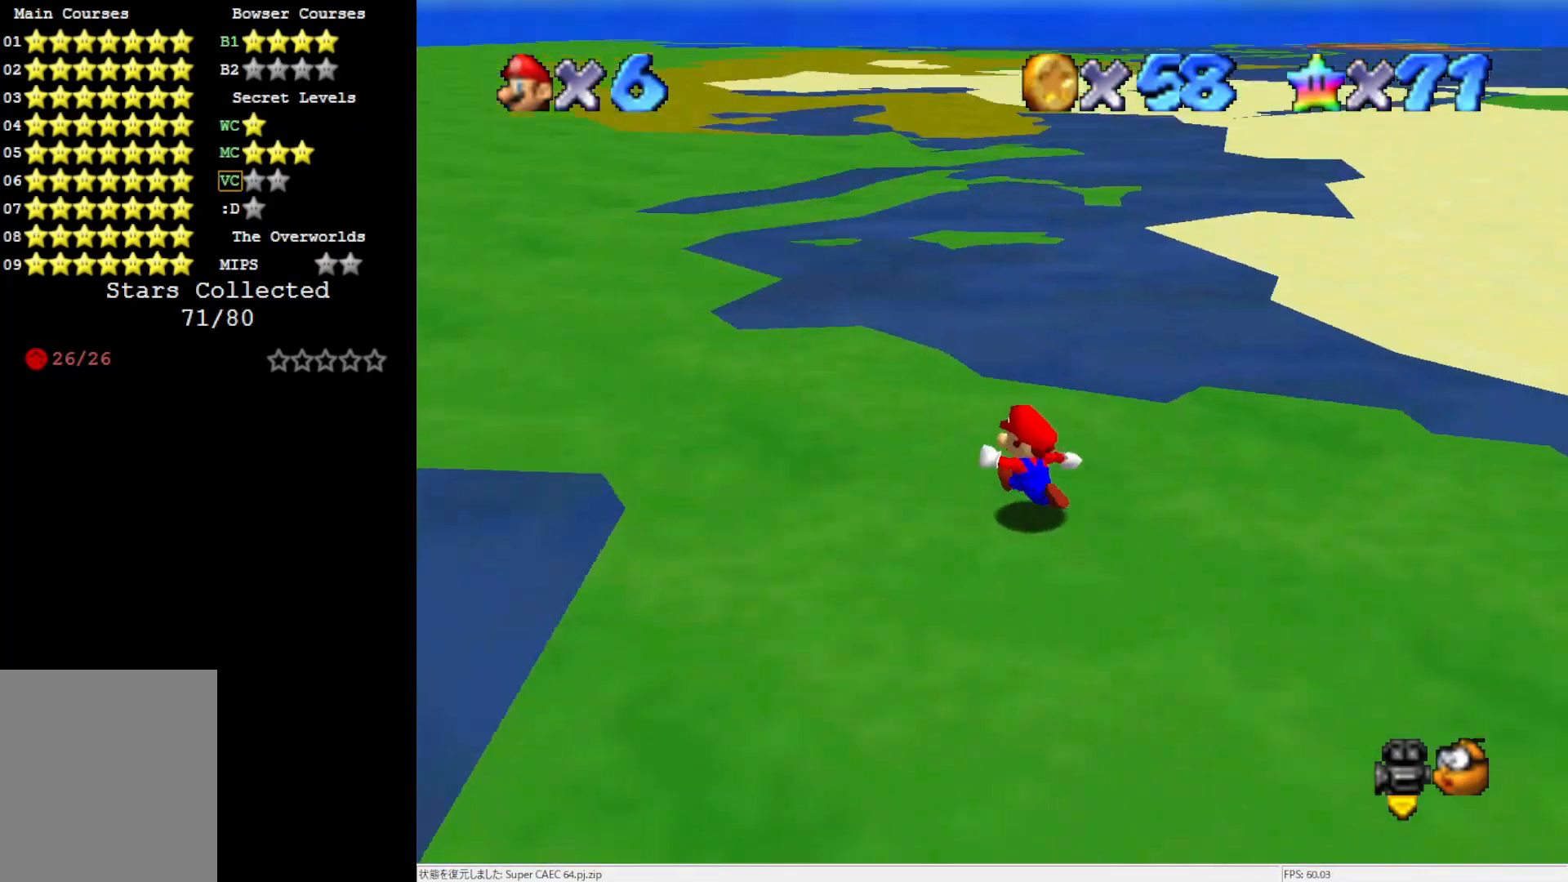
{"buttons": [], "left_stick": "up-left", "events": [[17, "C_RIGHT", "up"], [150, "left_stick", "up-left"]]}
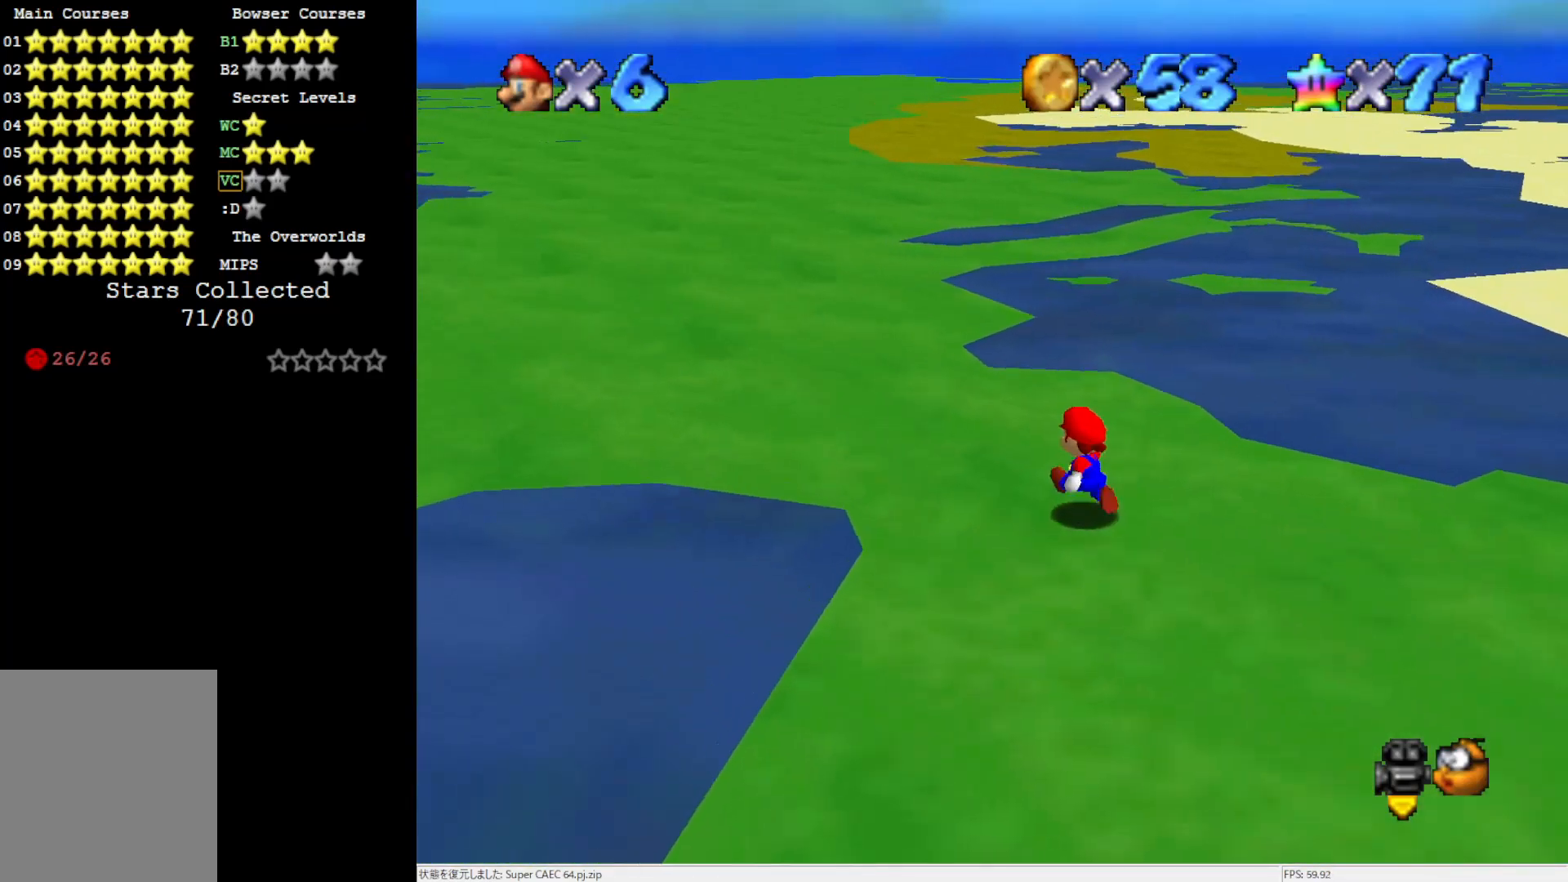
{"buttons": ["A"], "left_stick": "up-left", "events": [[183, "Z", "down"], [283, "A", "down"], [350, "Z", "up"]]}
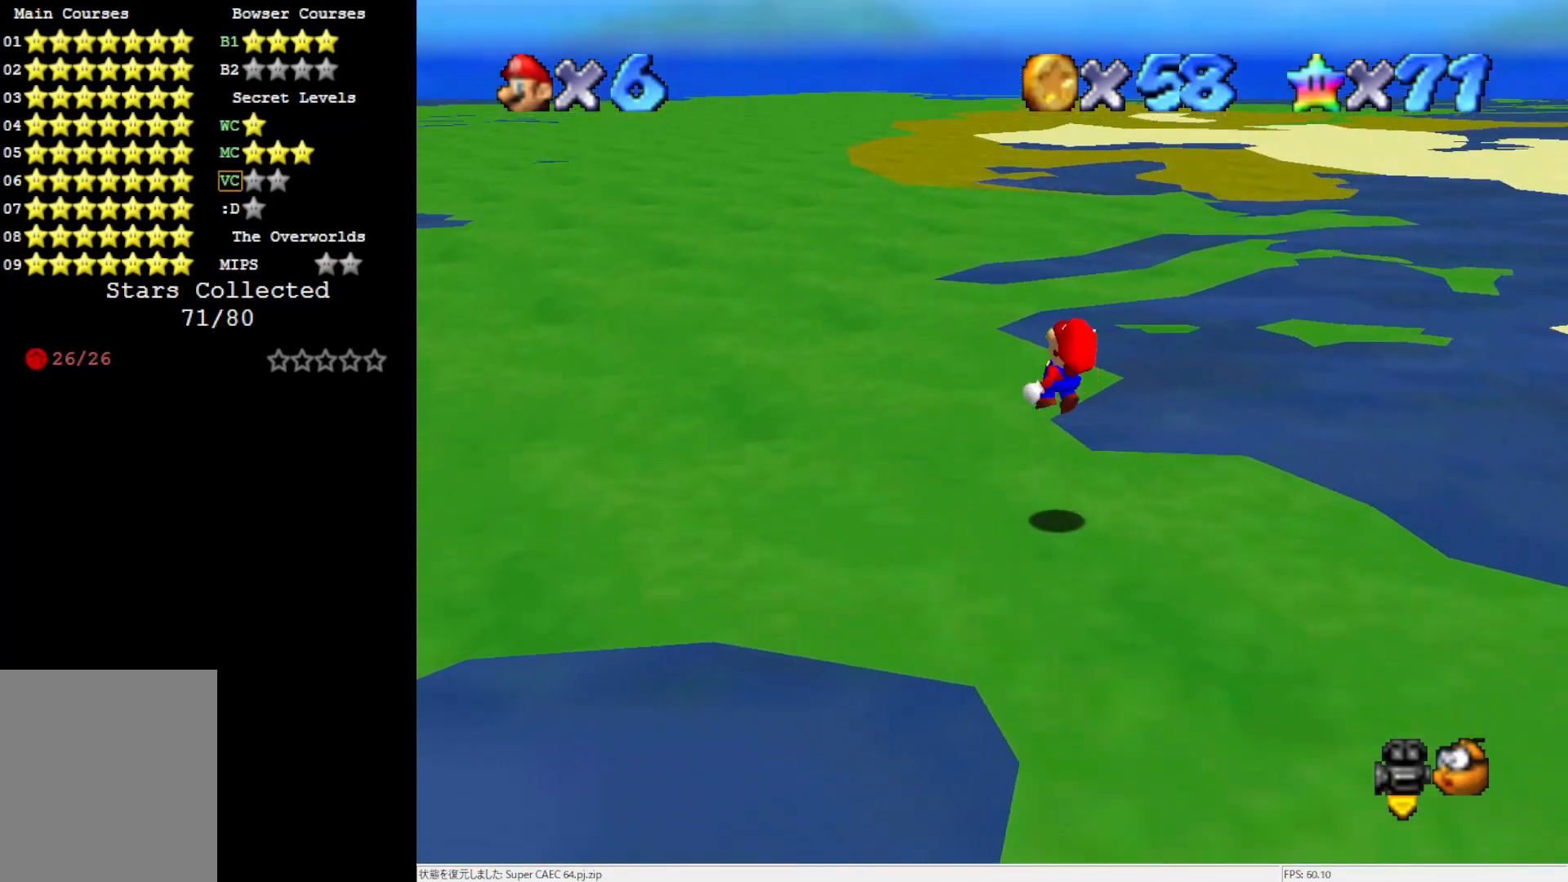
{"buttons": [], "left_stick": "up-left", "events": [[150, "A", "up"]]}
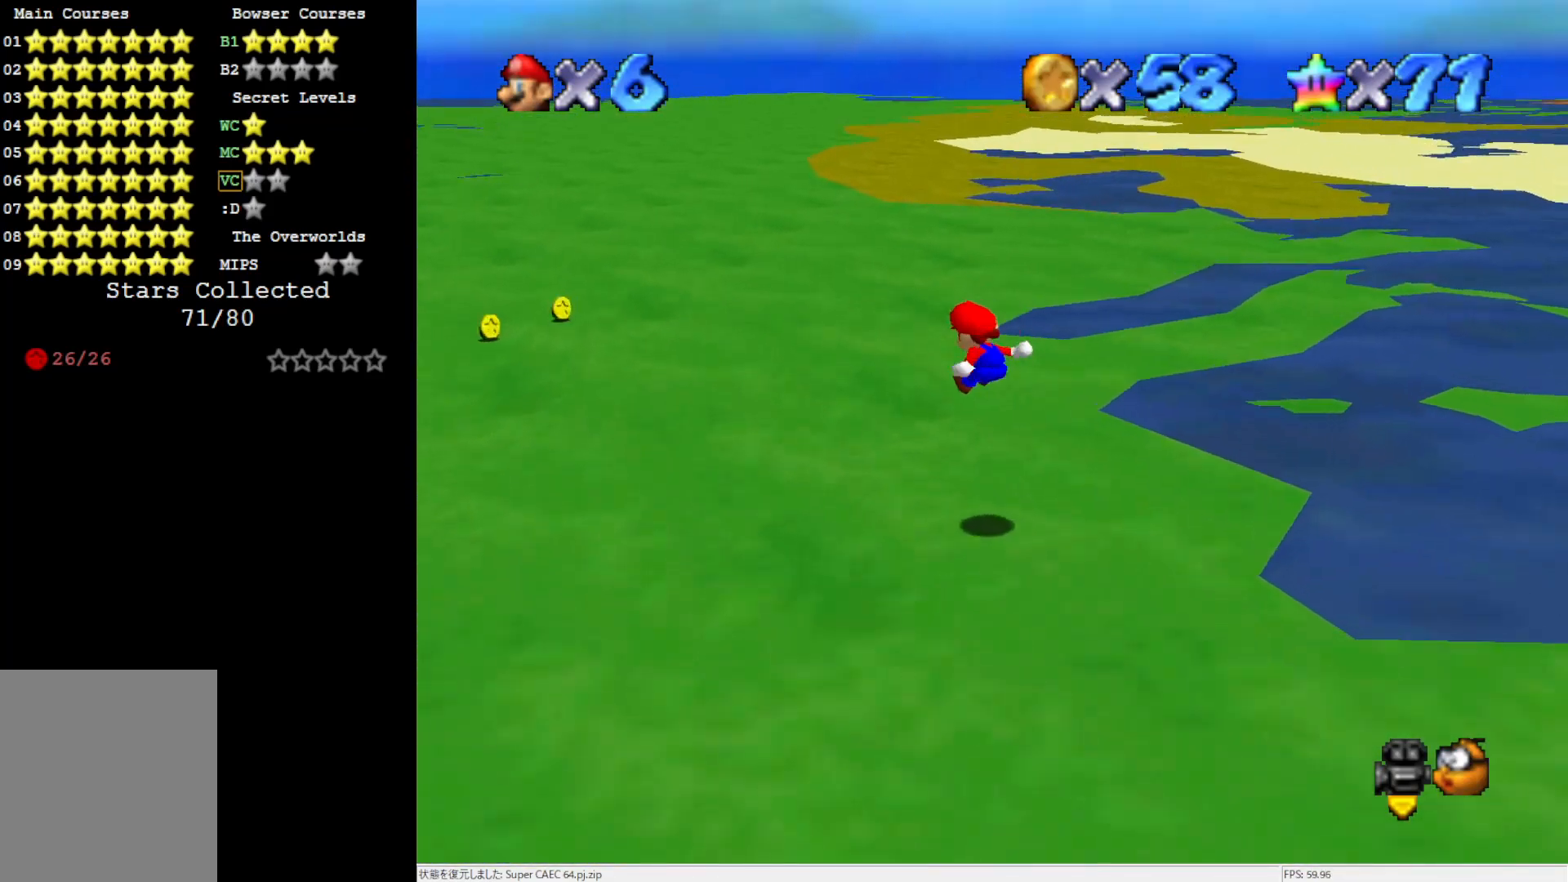
{"buttons": [], "left_stick": "up-left", "events": [[317, "C_LEFT", "down"], [483, "C_LEFT", "up"]]}
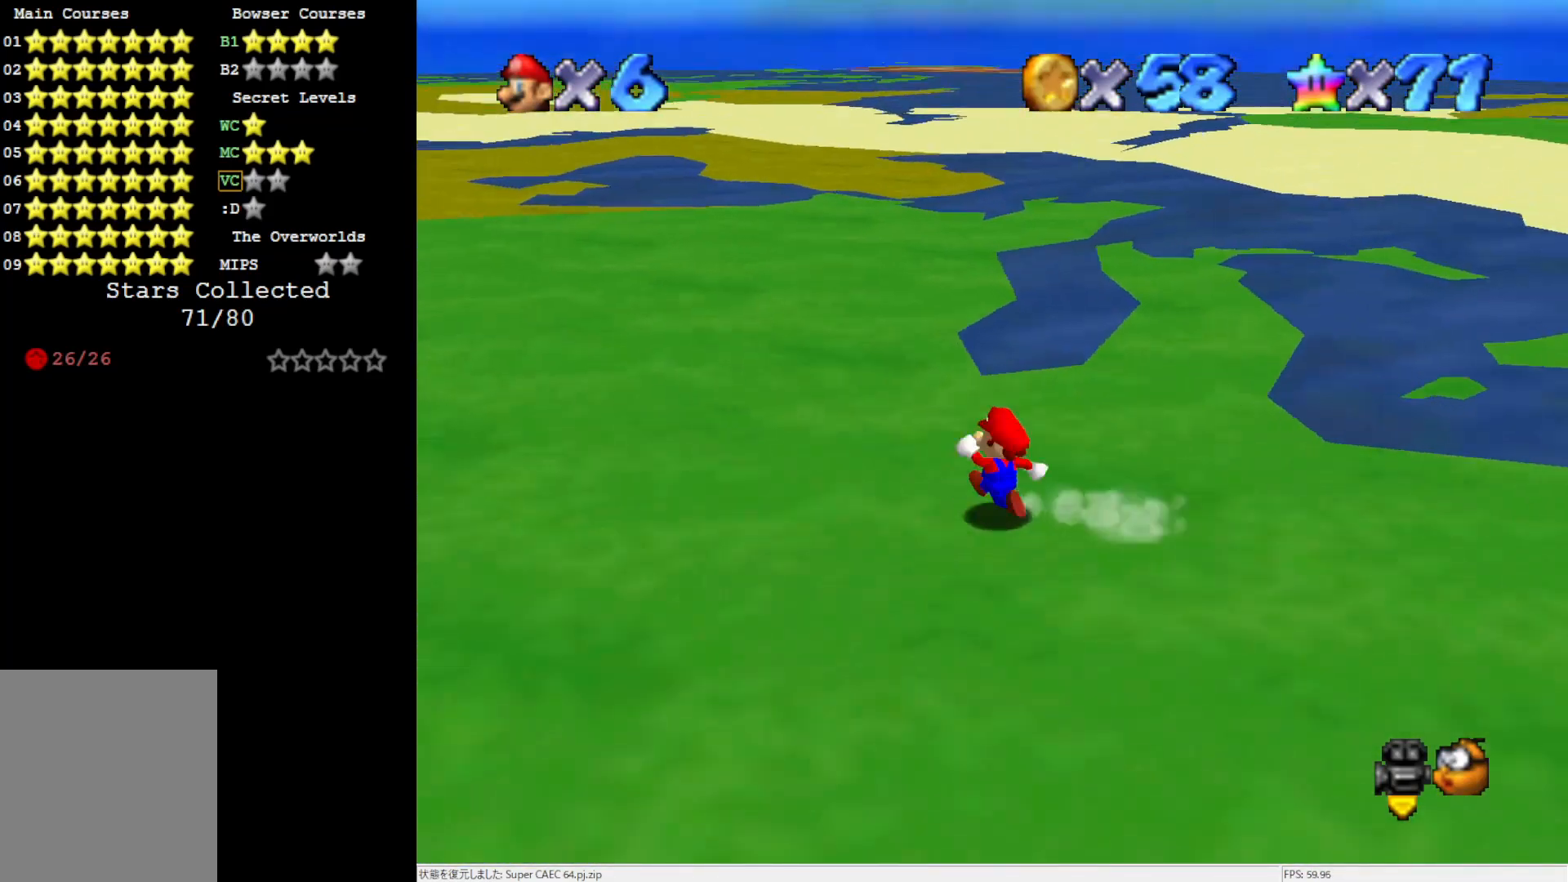
{"buttons": ["B"], "left_stick": "up-left", "events": [[467, "B", "down"]]}
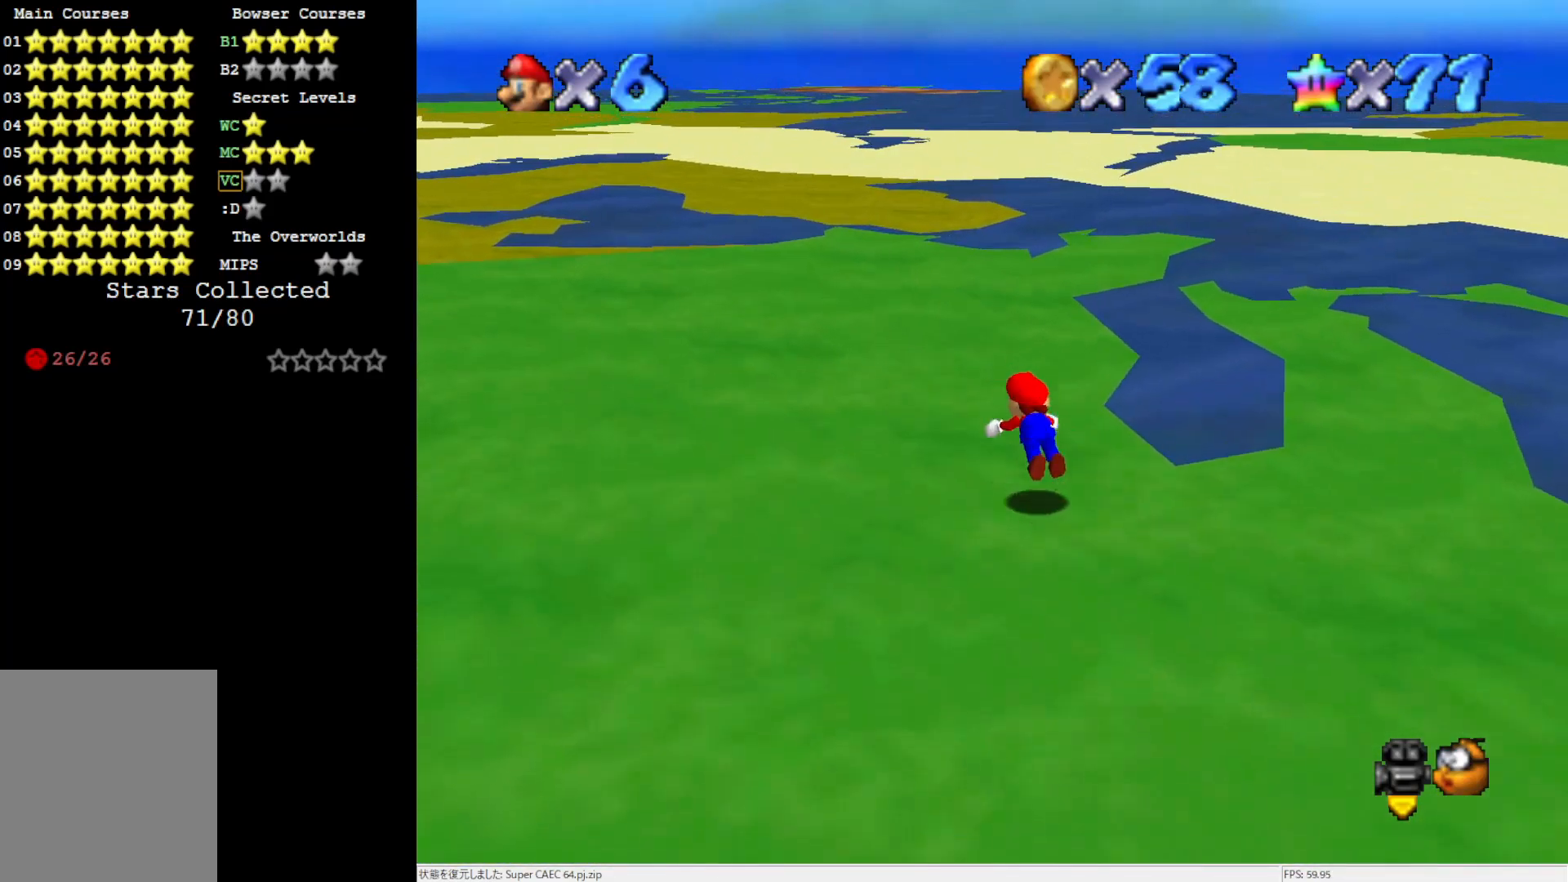
{"buttons": [], "left_stick": "up-left", "events": [[50, "B", "up"], [350, "B", "down"], [483, "B", "up"]]}
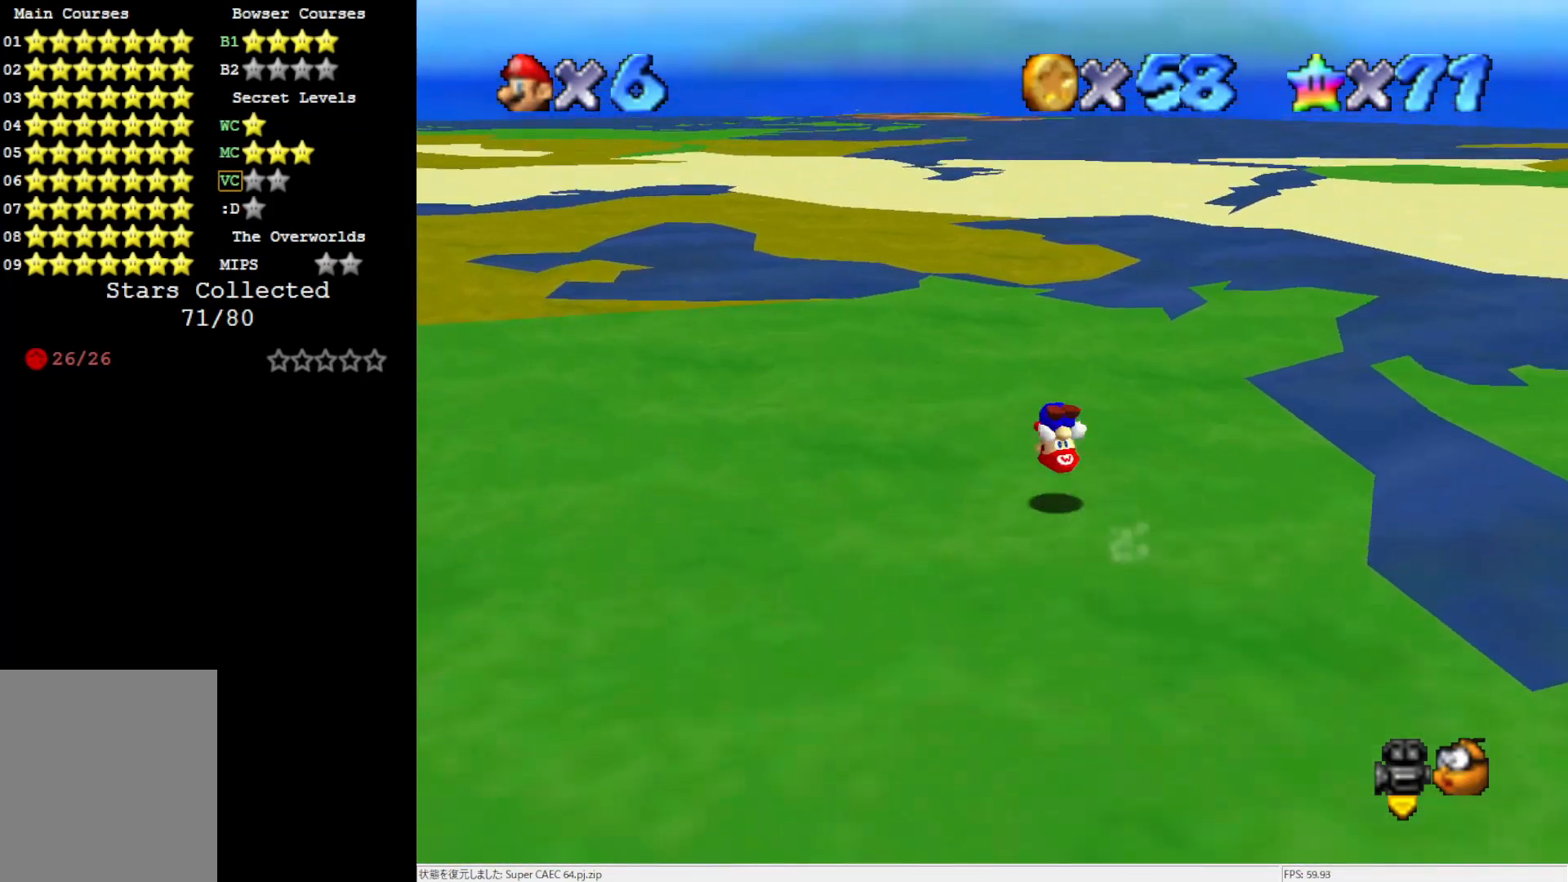
{"buttons": [], "left_stick": "up", "events": [[150, "left_stick", "up"]]}
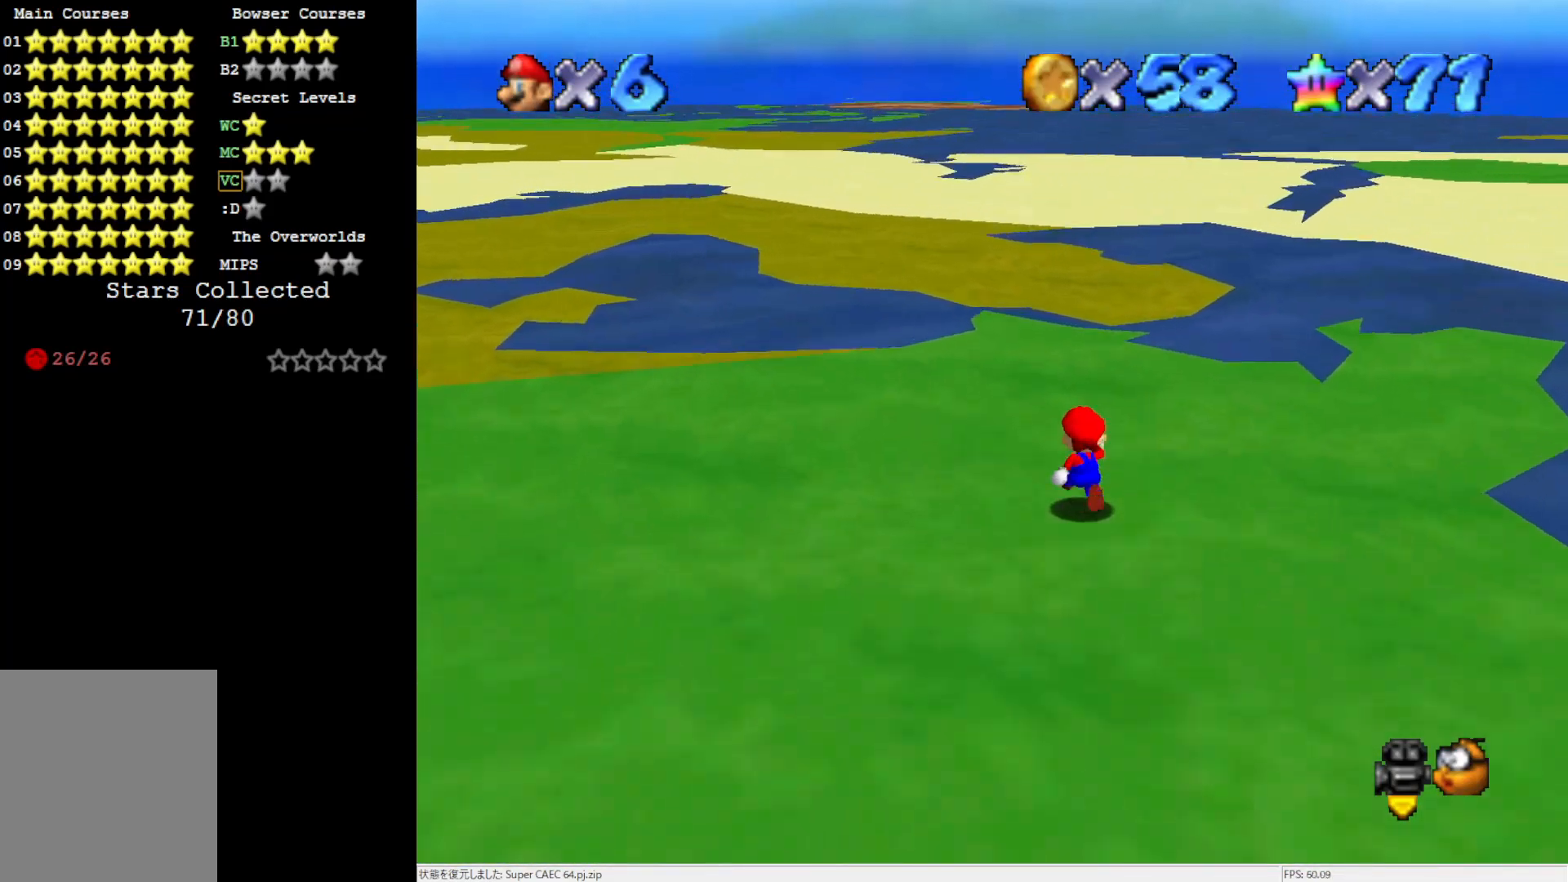
{"buttons": ["A", "Z"], "left_stick": "up", "events": [[317, "Z", "down"], [383, "A", "down"]]}
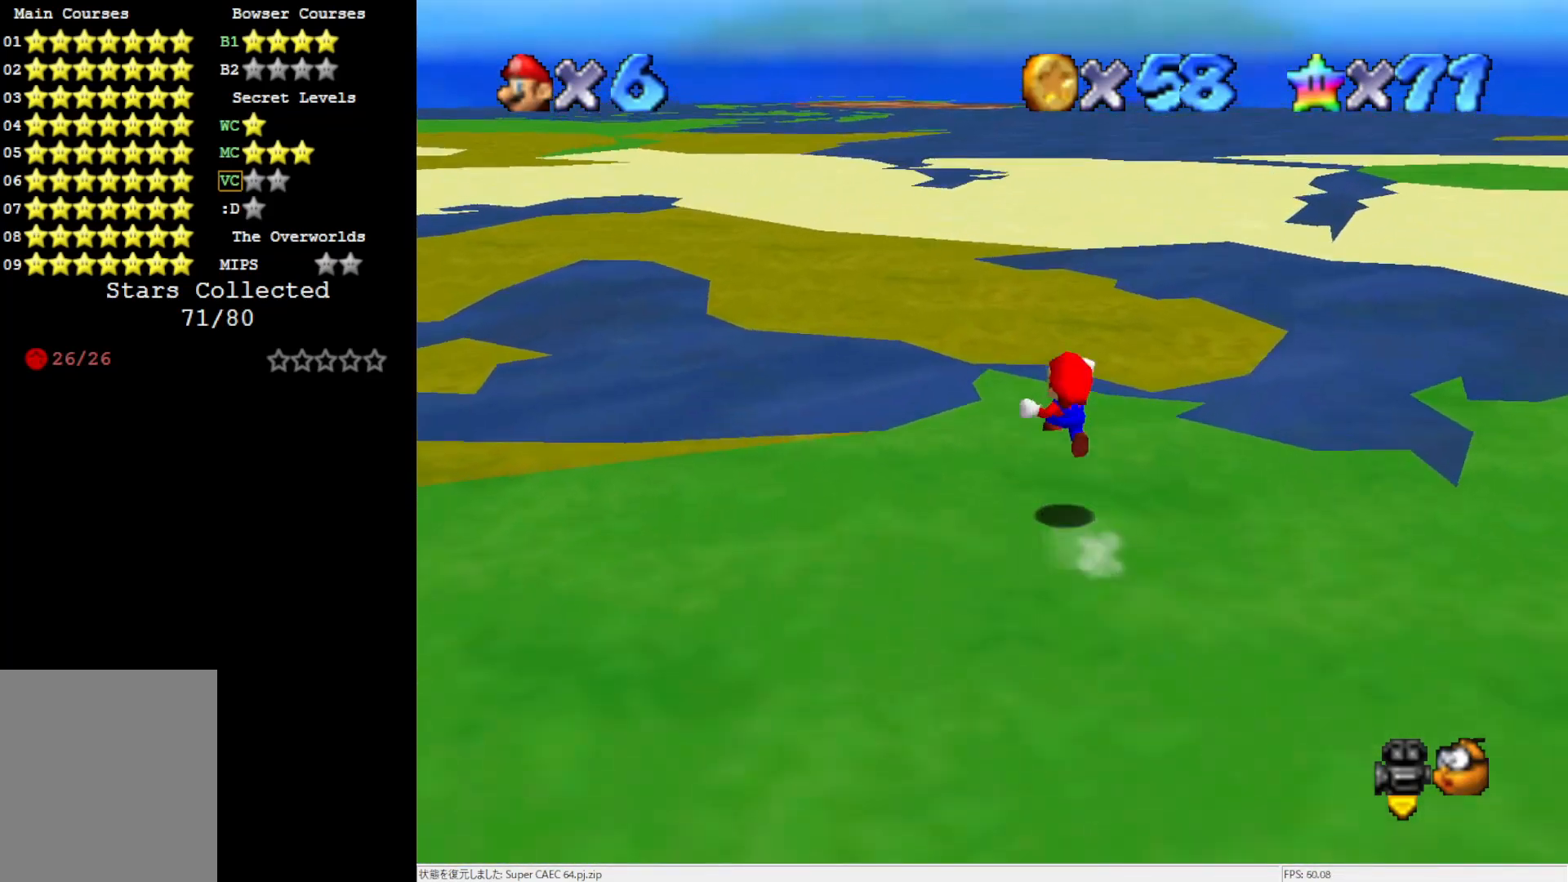
{"buttons": [], "left_stick": "up-left", "events": [[50, "Z", "up"], [83, "left_stick", "up-left"], [233, "A", "up"]]}
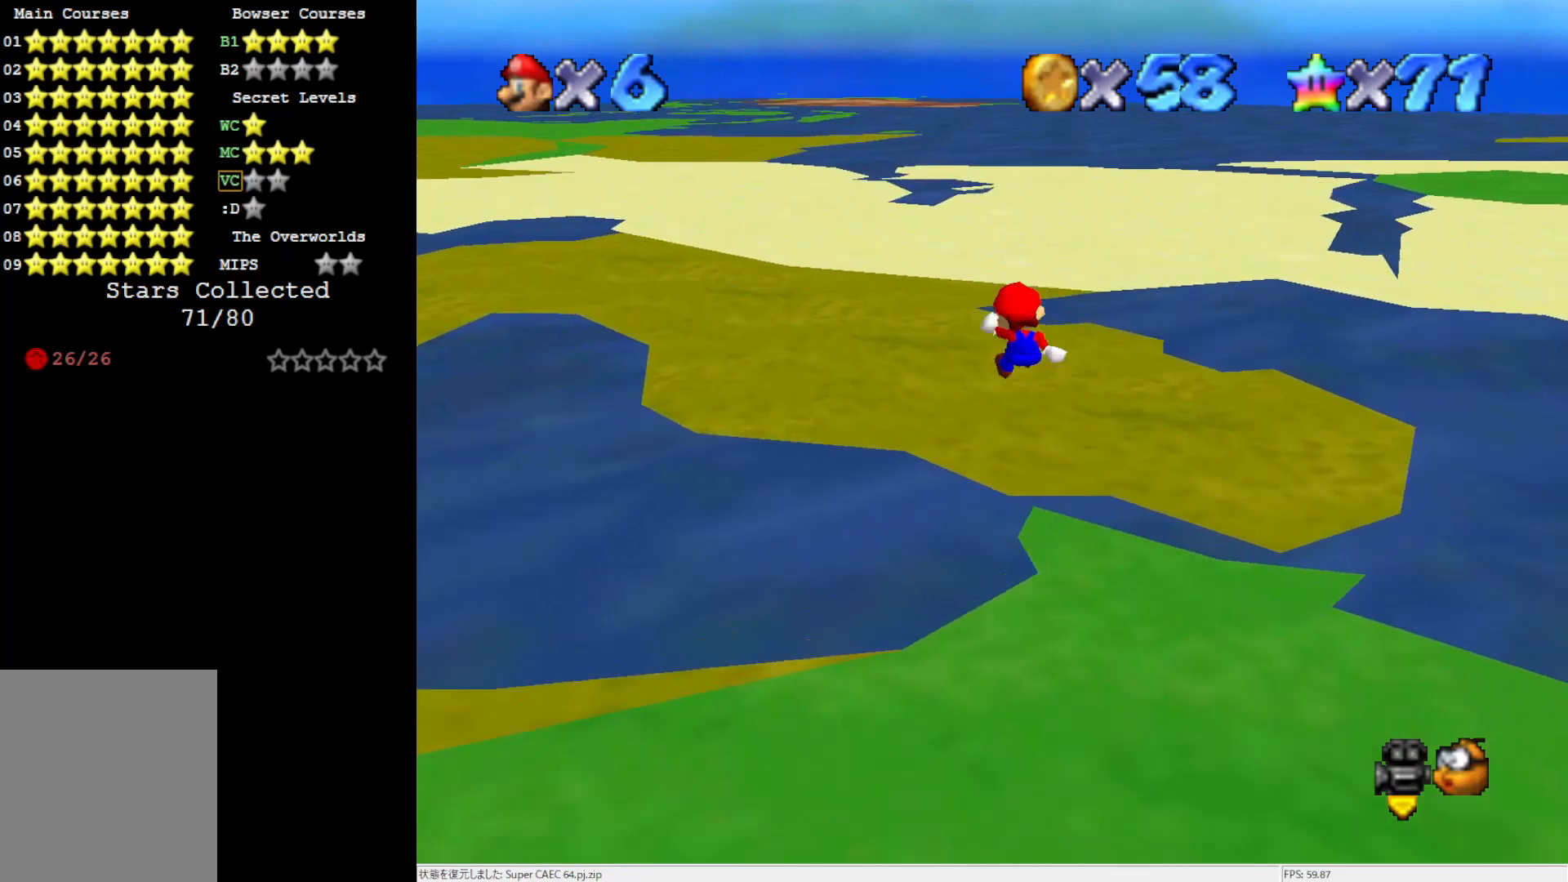
{"buttons": ["C_LEFT"], "left_stick": "up-left", "events": [[383, "C_LEFT", "down"]]}
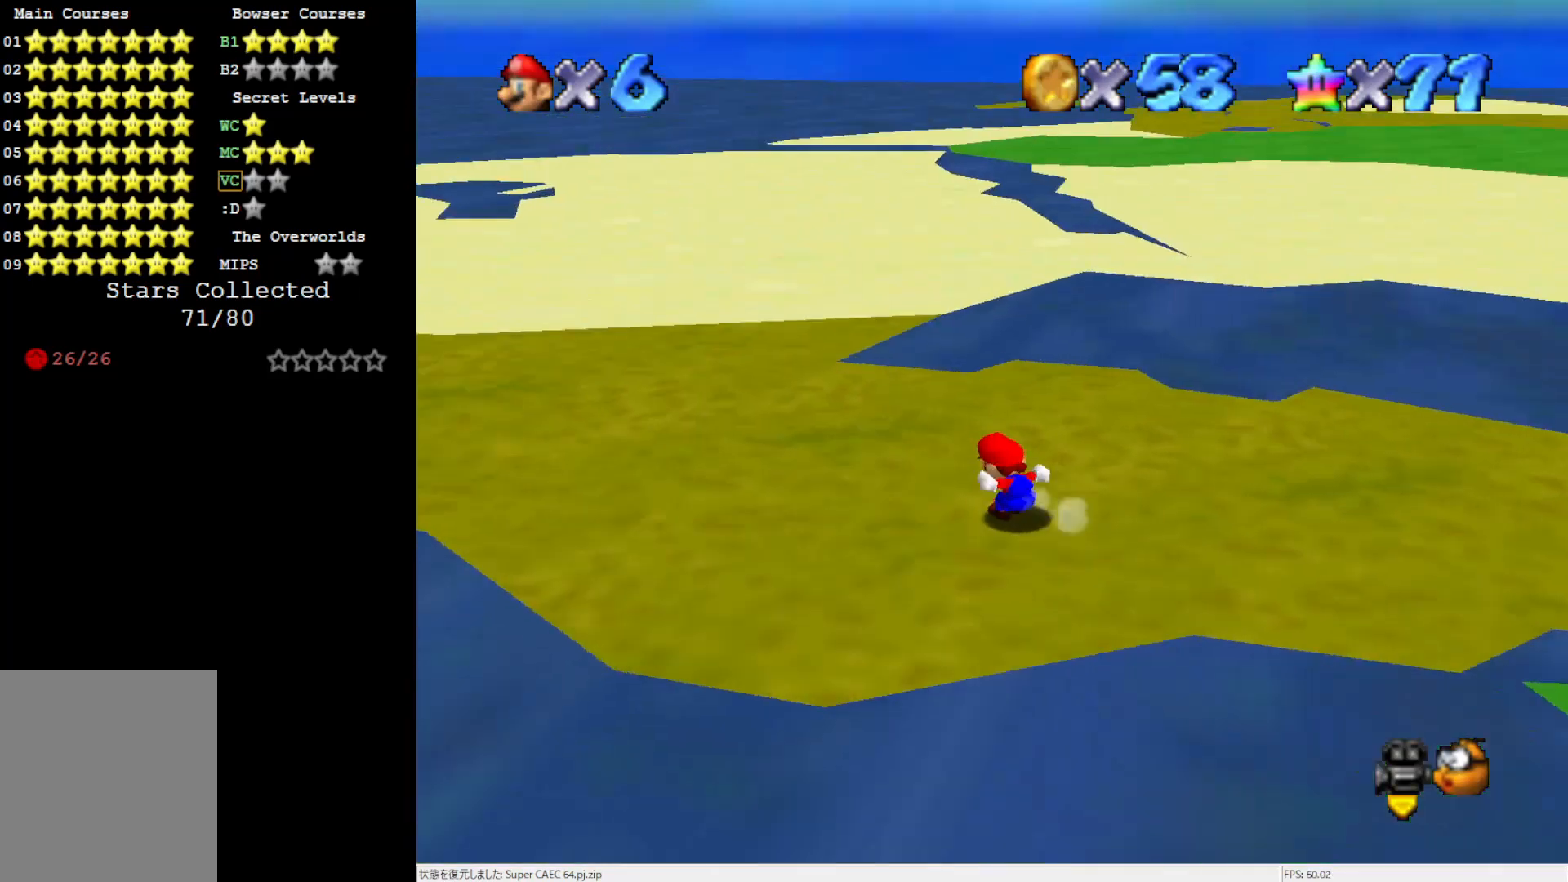
{"buttons": [], "left_stick": "up-left", "events": [[17, "C_LEFT", "up"]]}